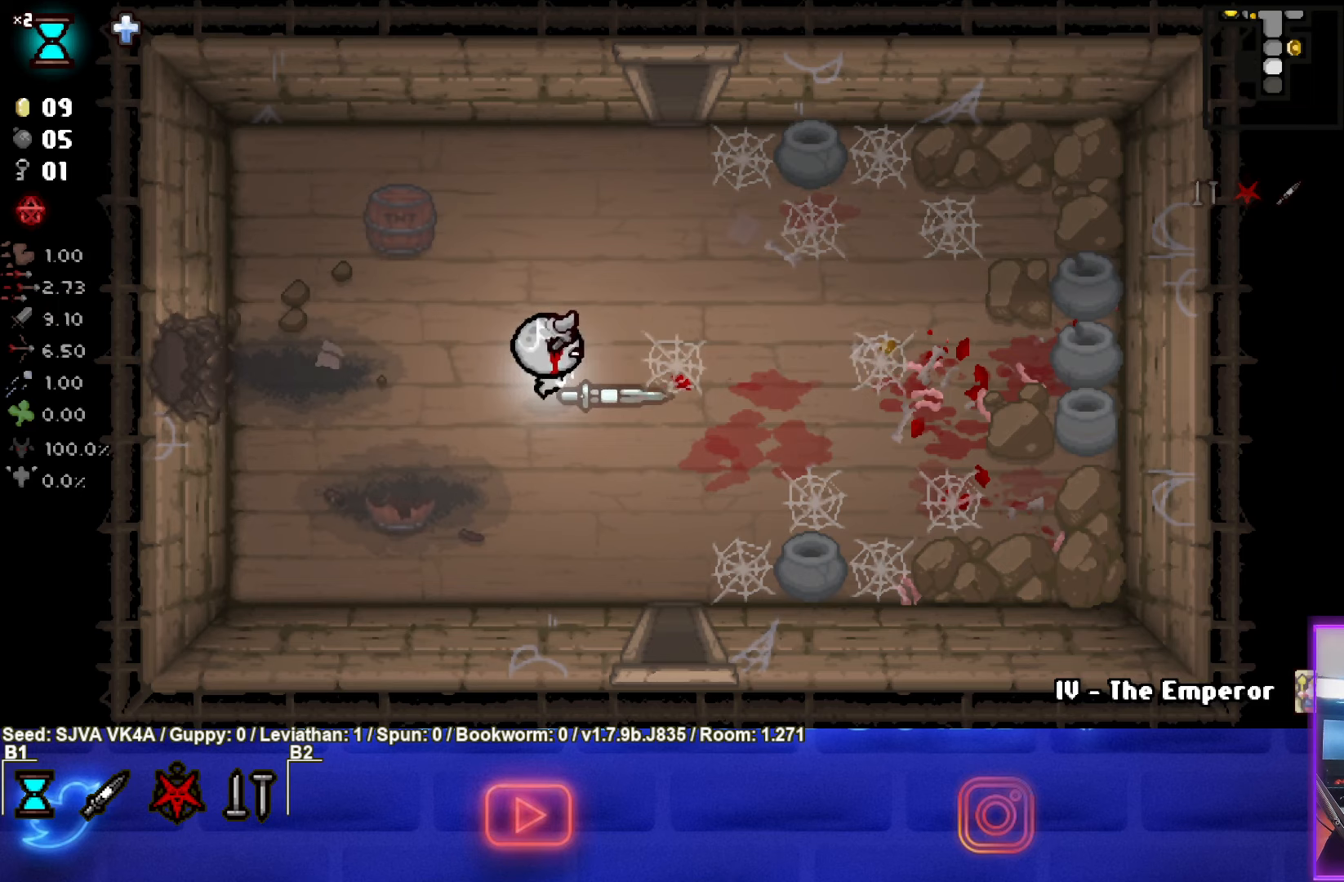
Gameplay with a controller (PlayStation layout); each line is a JSON object with the inputs held at the frame after it. "events" lists button and stick changes between this image and that frame as [ms after this image, input, new state], when the widget could be followed in between. Not read: L1 R3 right_stick.
{"buttons": [], "left_stick": "left", "events": []}
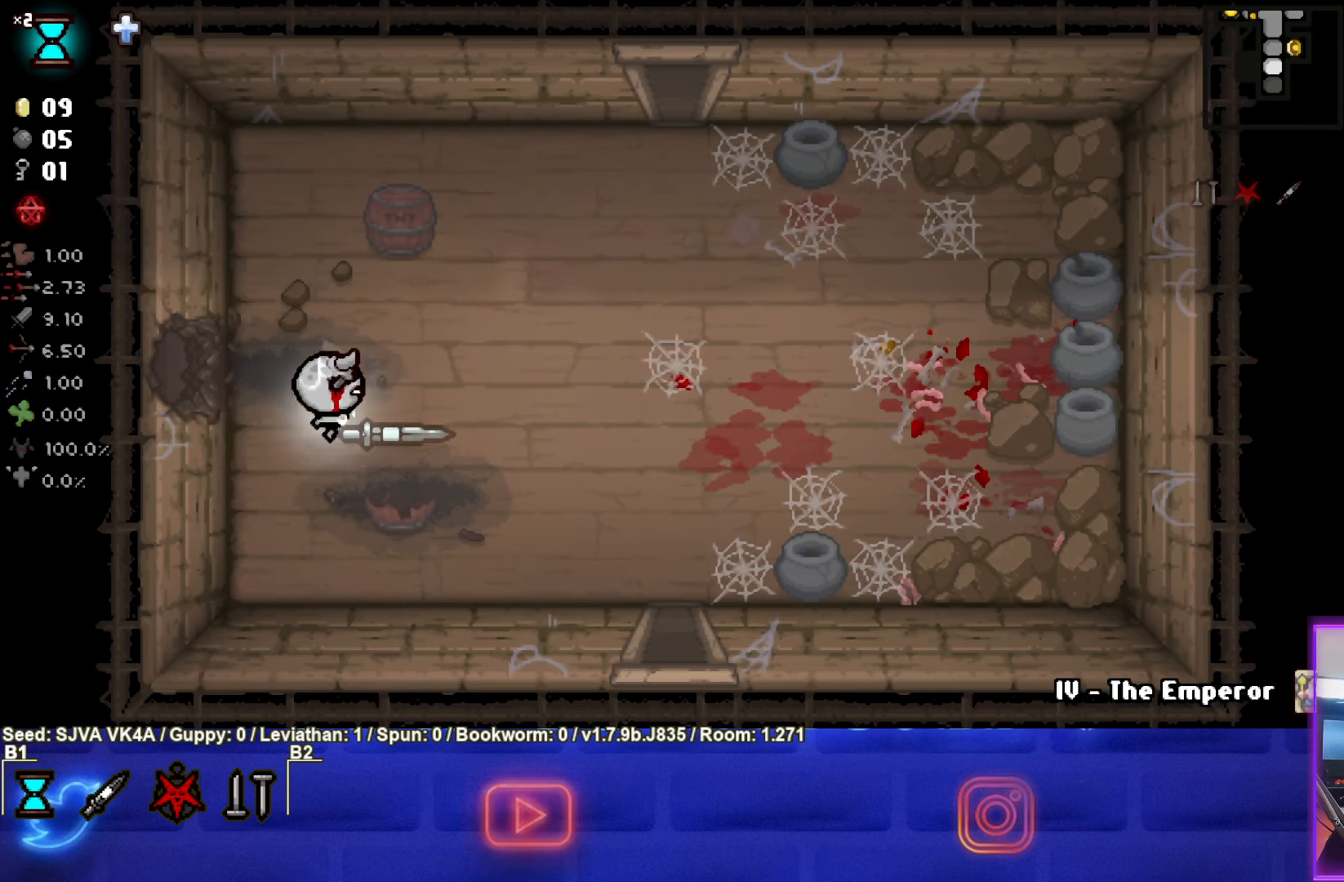
{"buttons": [], "left_stick": "left", "events": []}
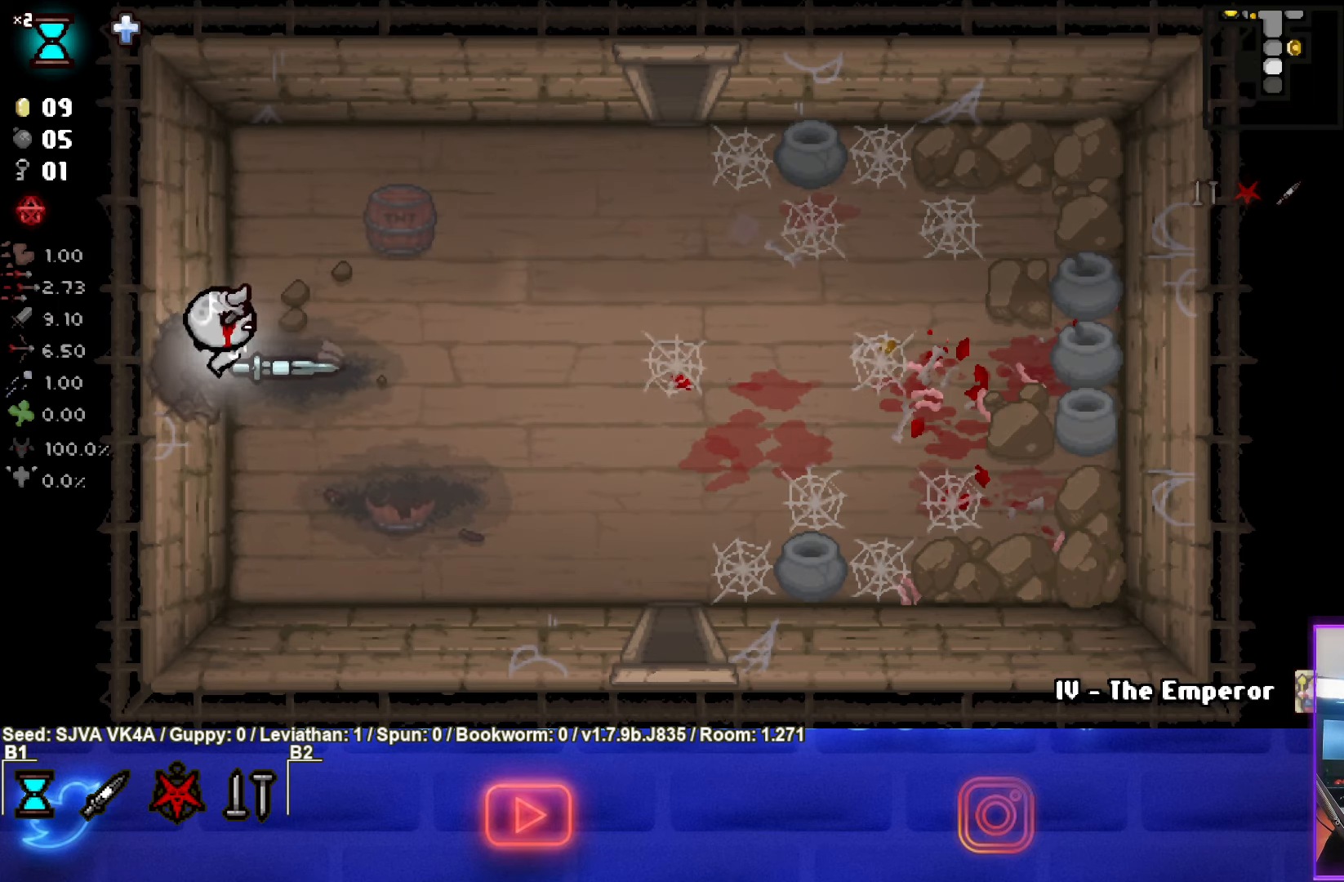
{"buttons": [], "left_stick": "center", "events": [[300, "left_stick", "center"]]}
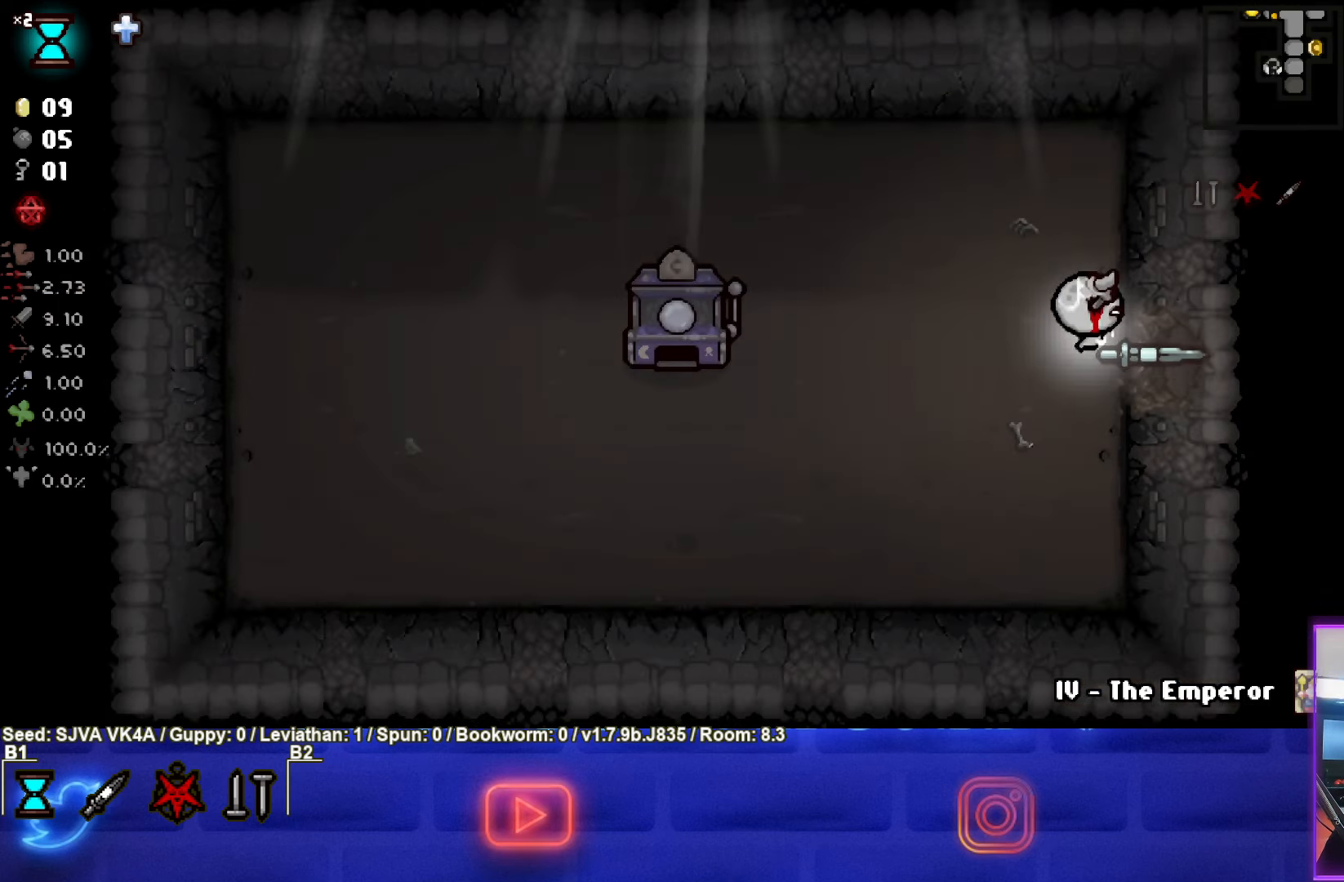
{"buttons": [], "left_stick": "right", "events": [[100, "left_stick", "left"], [500, "left_stick", "right"]]}
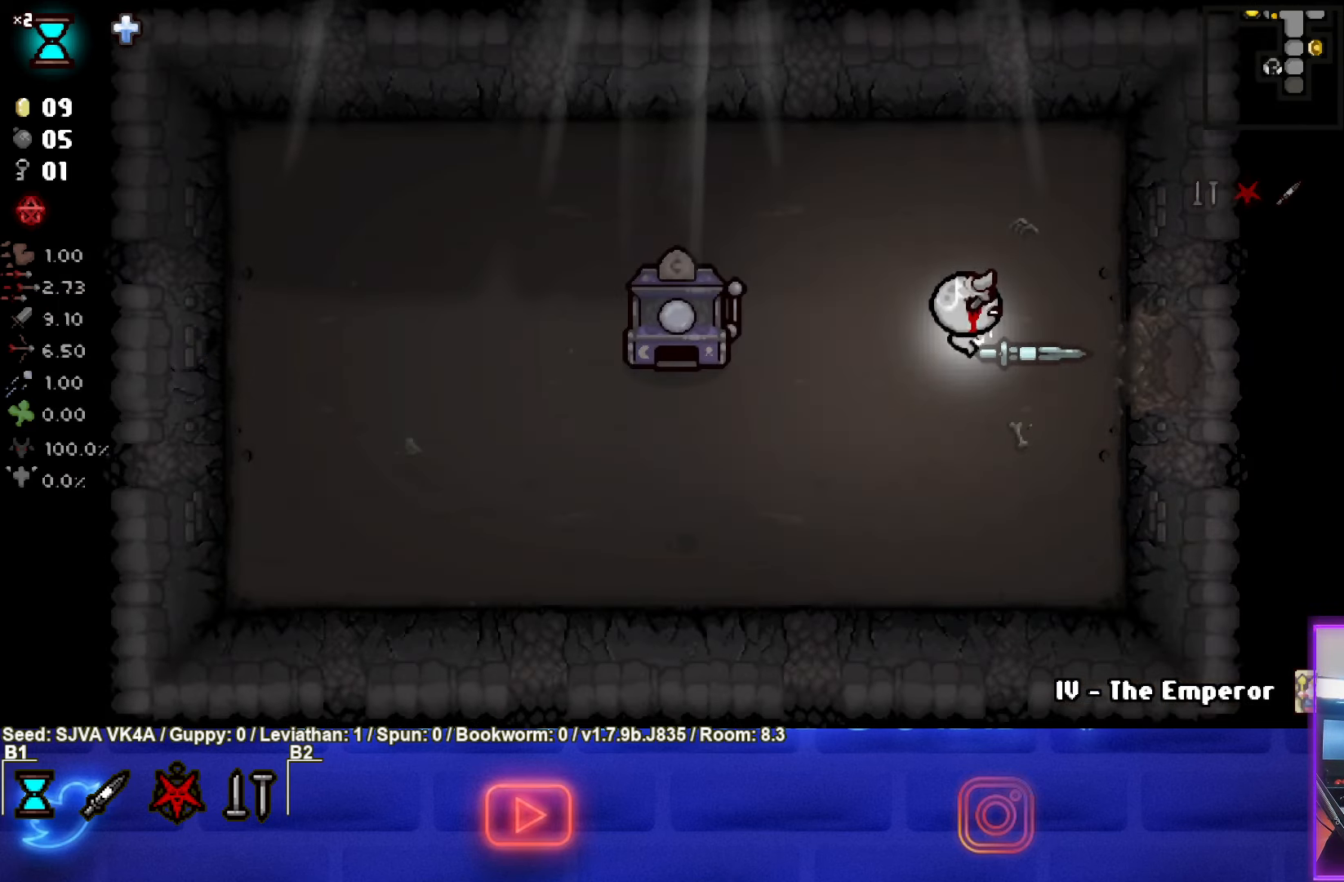
{"buttons": [], "left_stick": "right", "events": []}
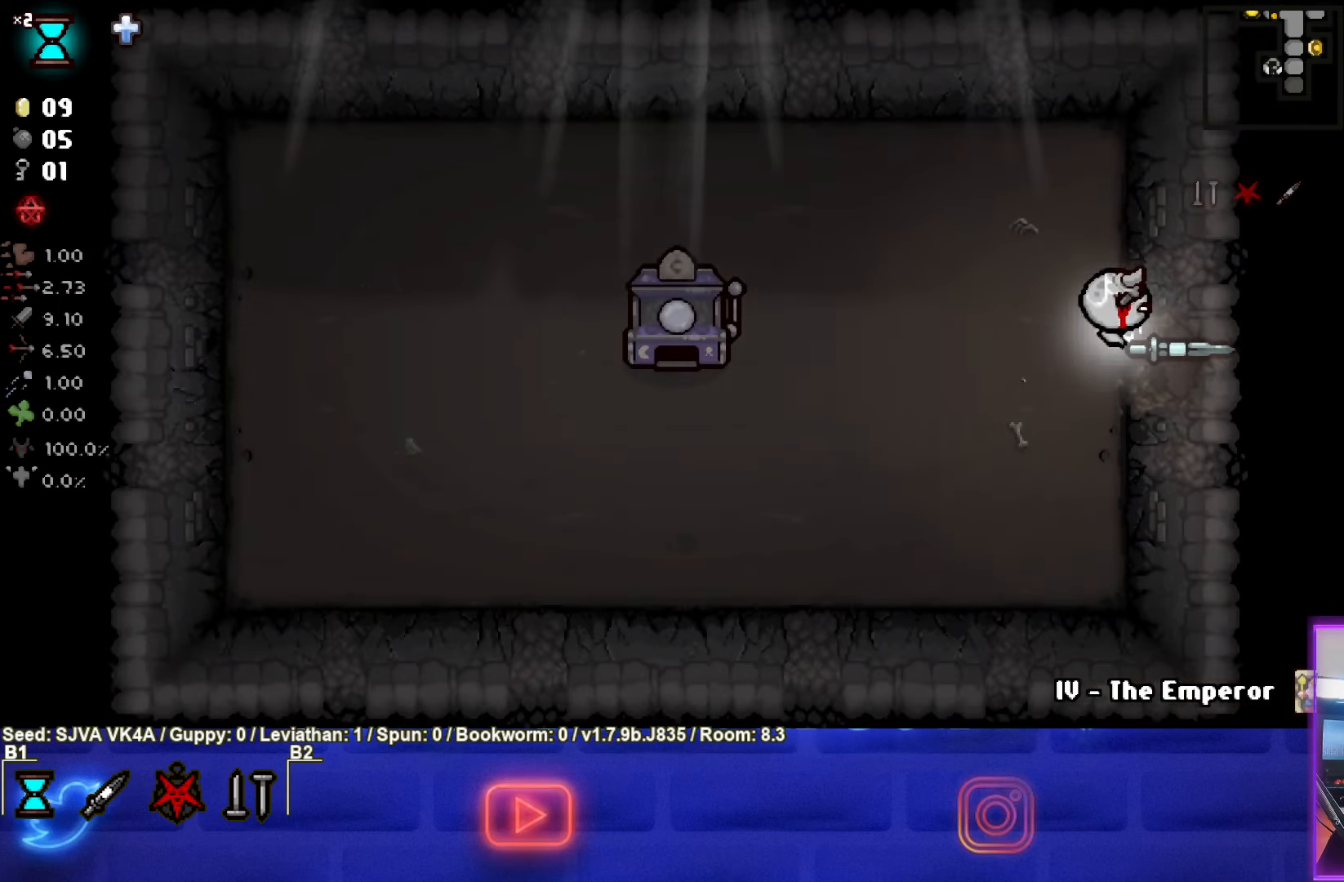
{"buttons": [], "left_stick": "down-right", "events": [[217, "left_stick", "down-right"]]}
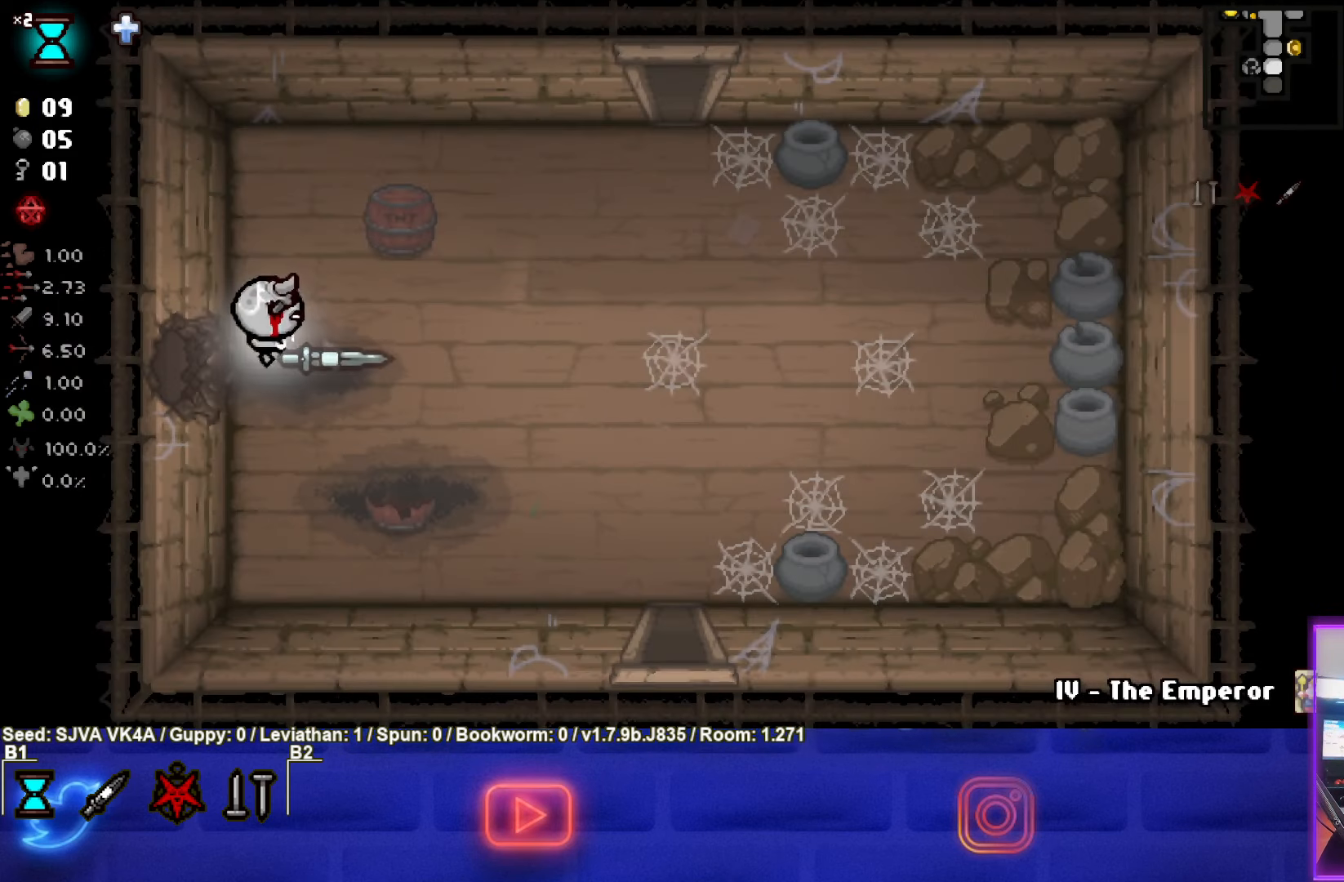
{"buttons": [], "left_stick": "right", "events": [[417, "left_stick", "right"]]}
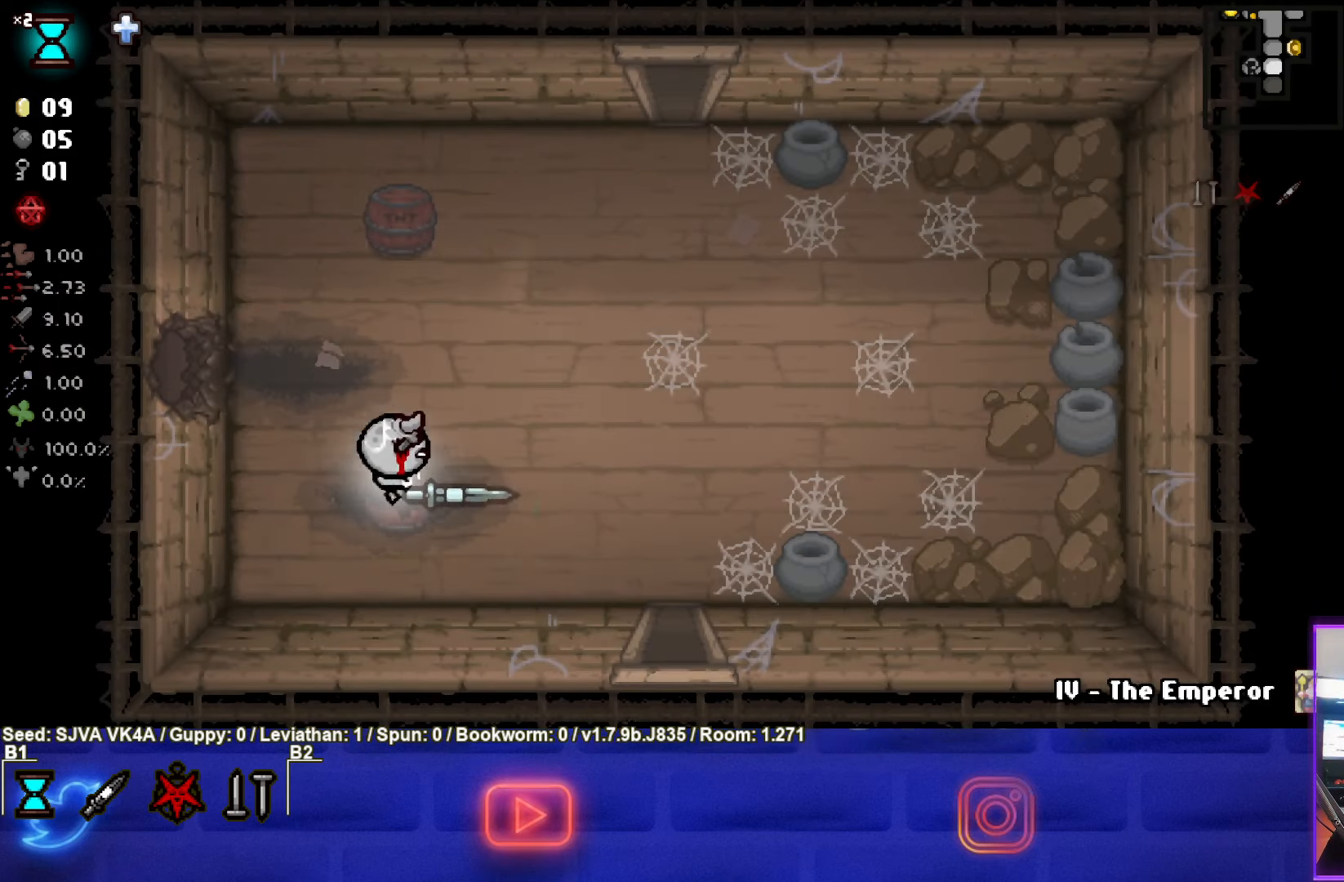
{"buttons": [], "left_stick": "right", "events": []}
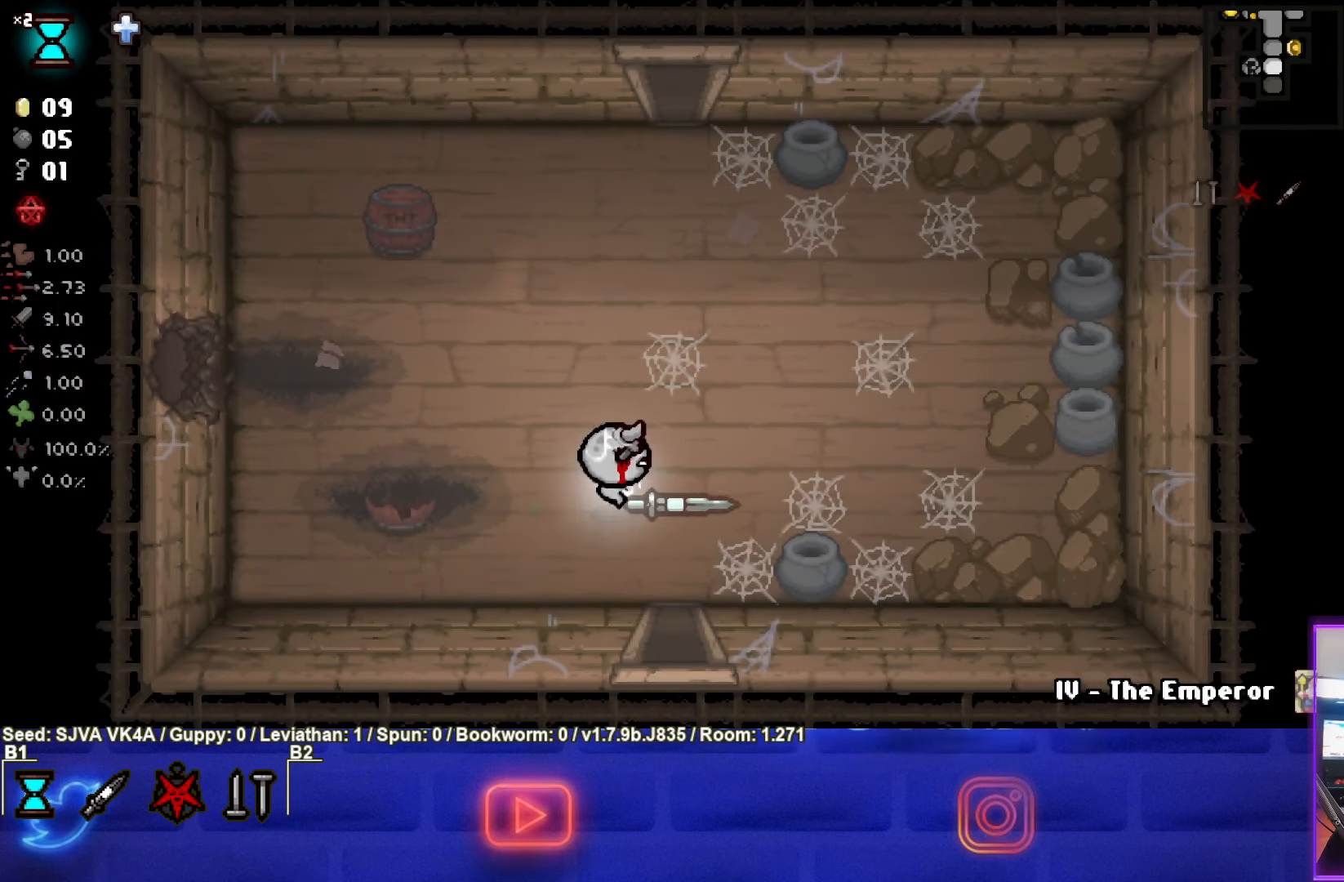
{"buttons": [], "left_stick": "center", "events": [[117, "left_stick", "center"]]}
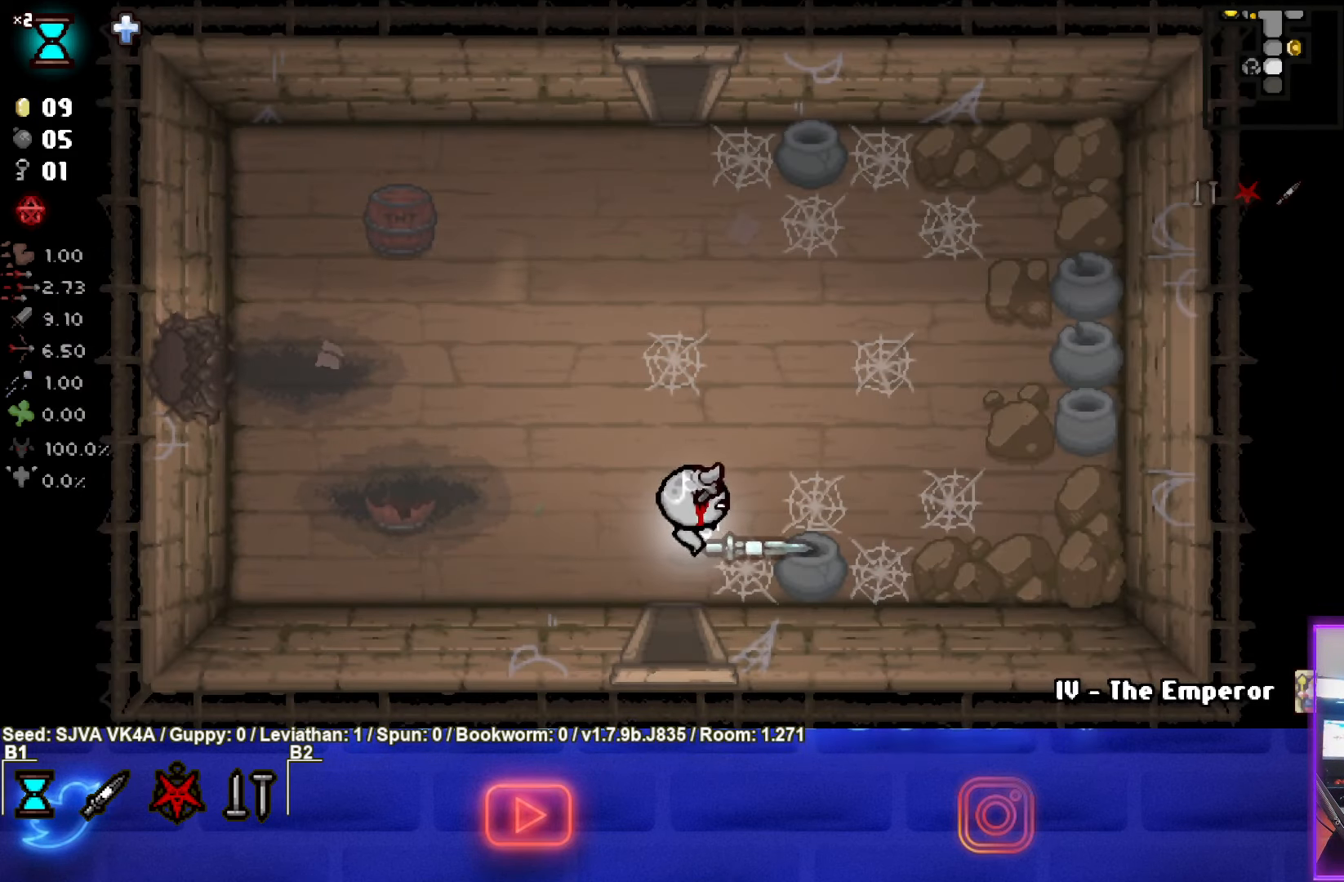
{"buttons": [], "left_stick": "center", "events": []}
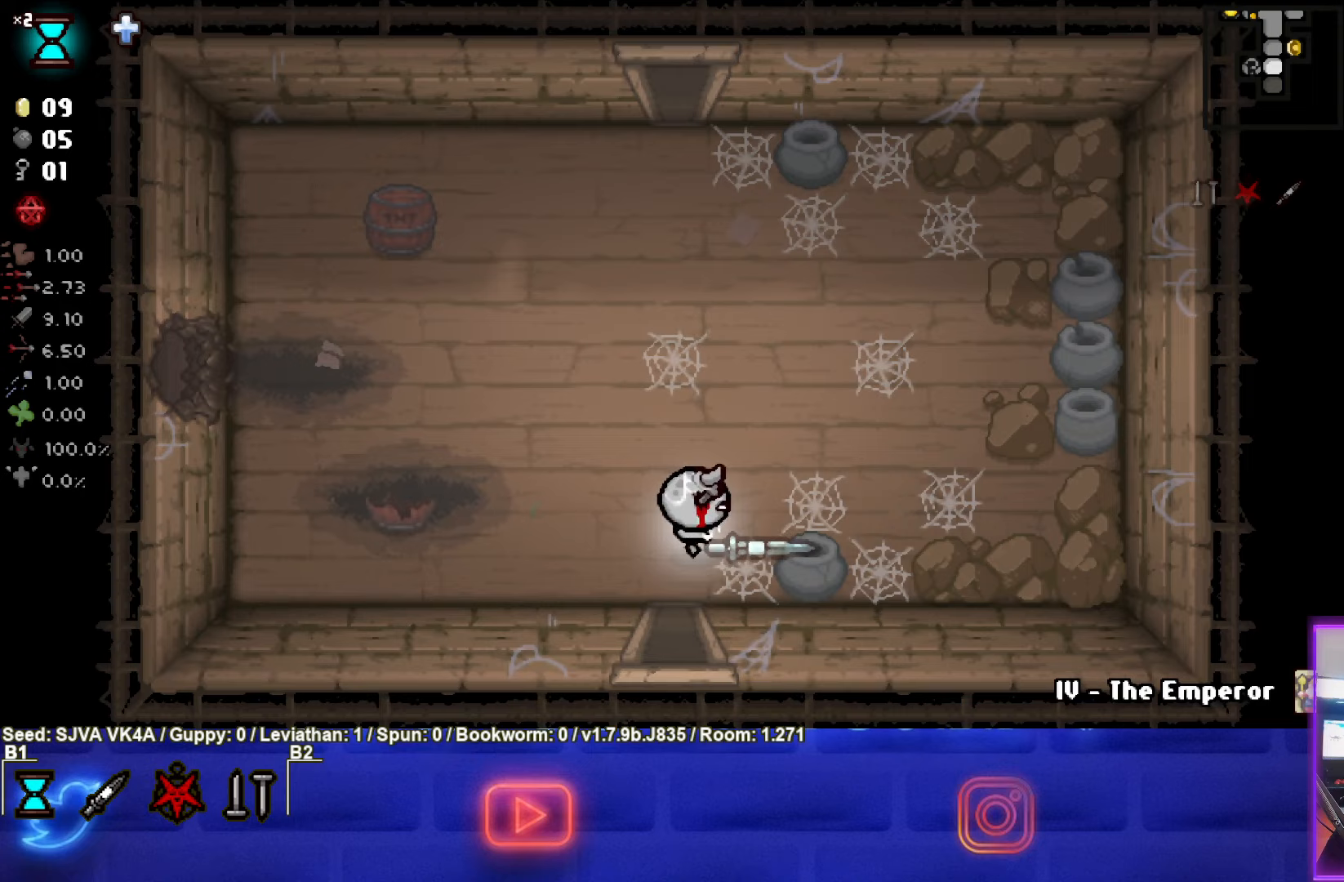
{"buttons": [], "left_stick": "center", "events": []}
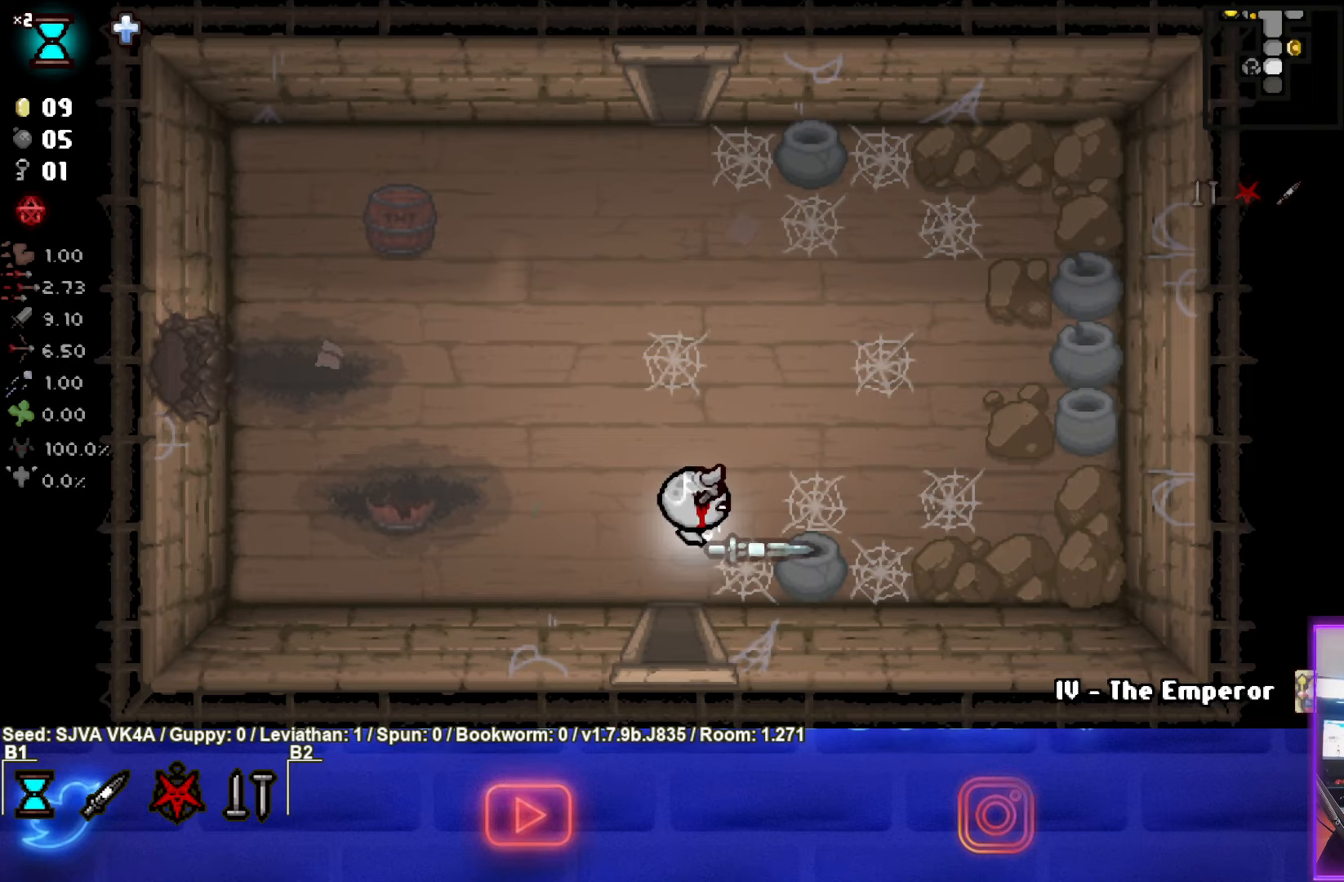
{"buttons": [], "left_stick": "down", "events": [[33, "left_stick", "down"]]}
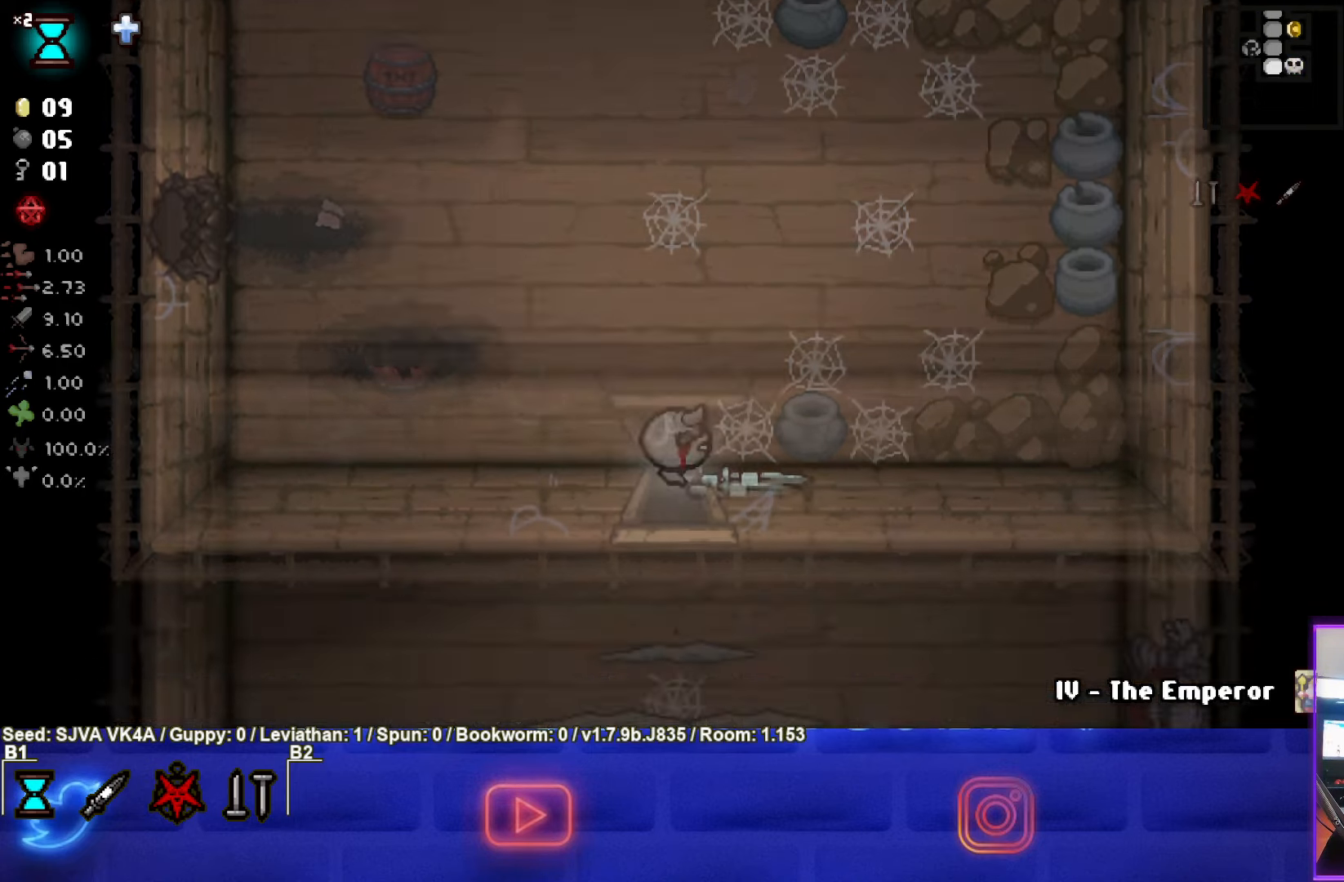
{"buttons": ["CROSS"], "left_stick": "down", "events": [[67, "left_stick", "center"], [117, "CROSS", "down"], [500, "left_stick", "down"]]}
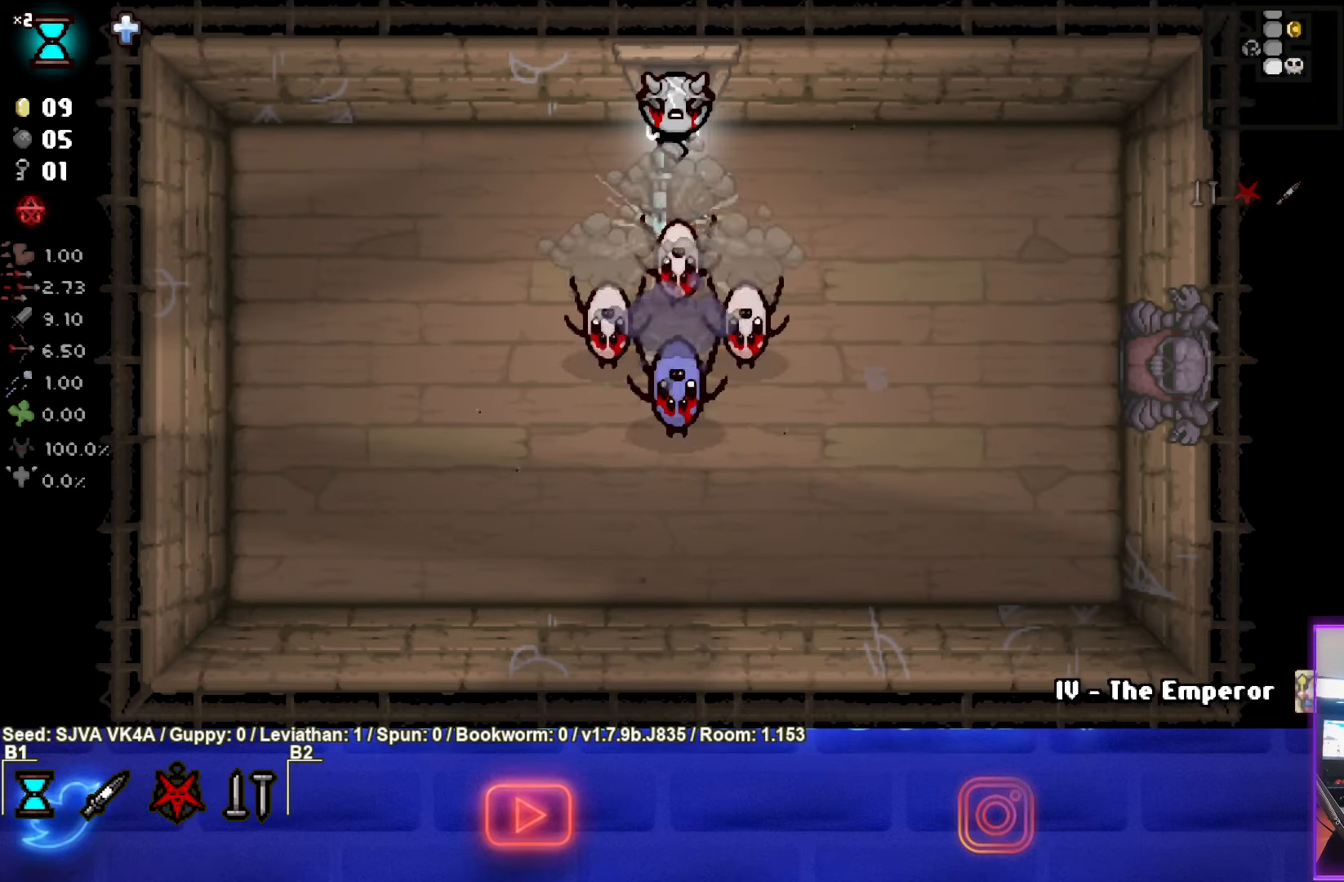
{"buttons": ["CROSS"], "left_stick": "center", "events": [[150, "left_stick", "center"]]}
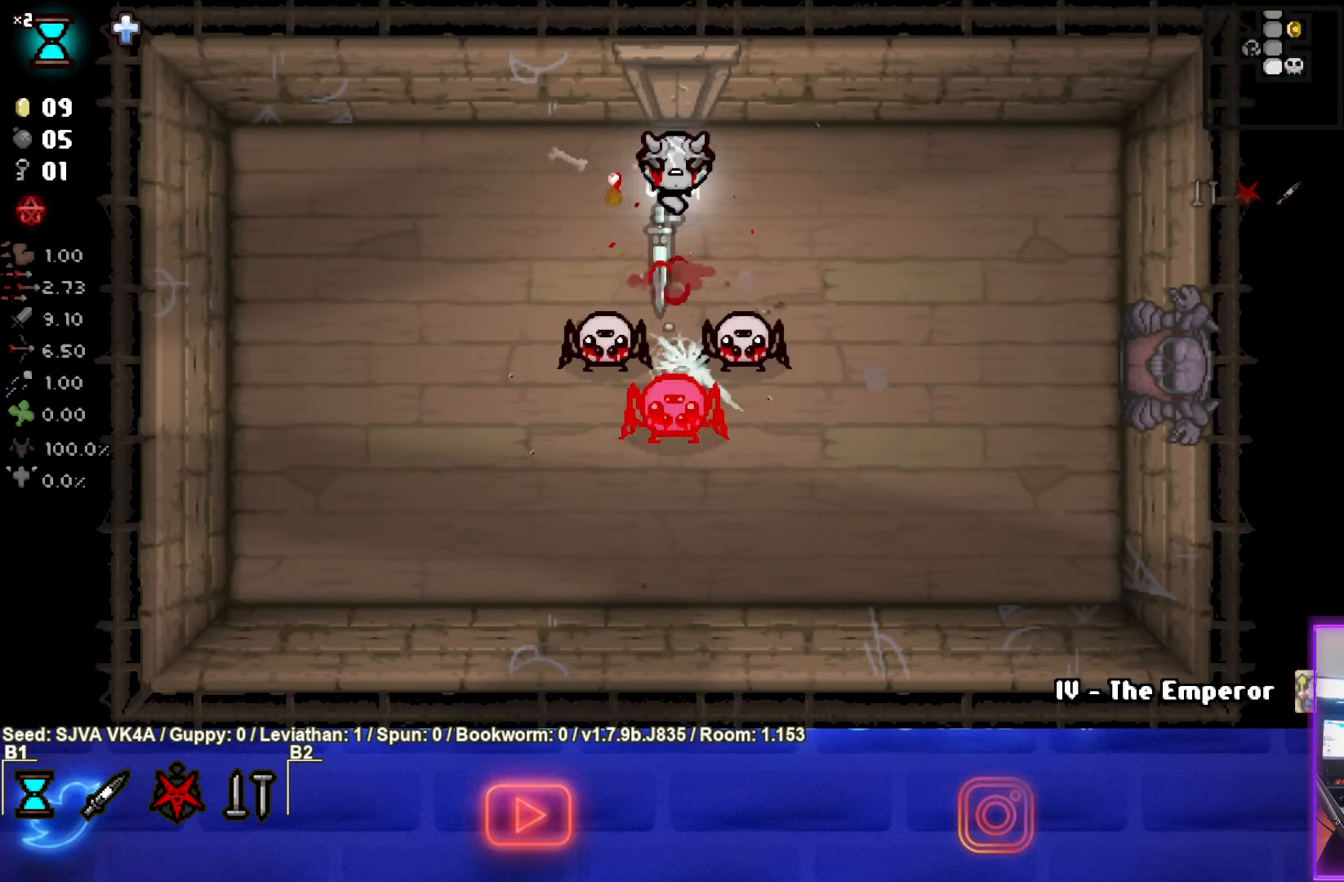
{"buttons": [], "left_stick": "left", "events": [[133, "left_stick", "up-left"], [433, "left_stick", "left"], [450, "CROSS", "up"]]}
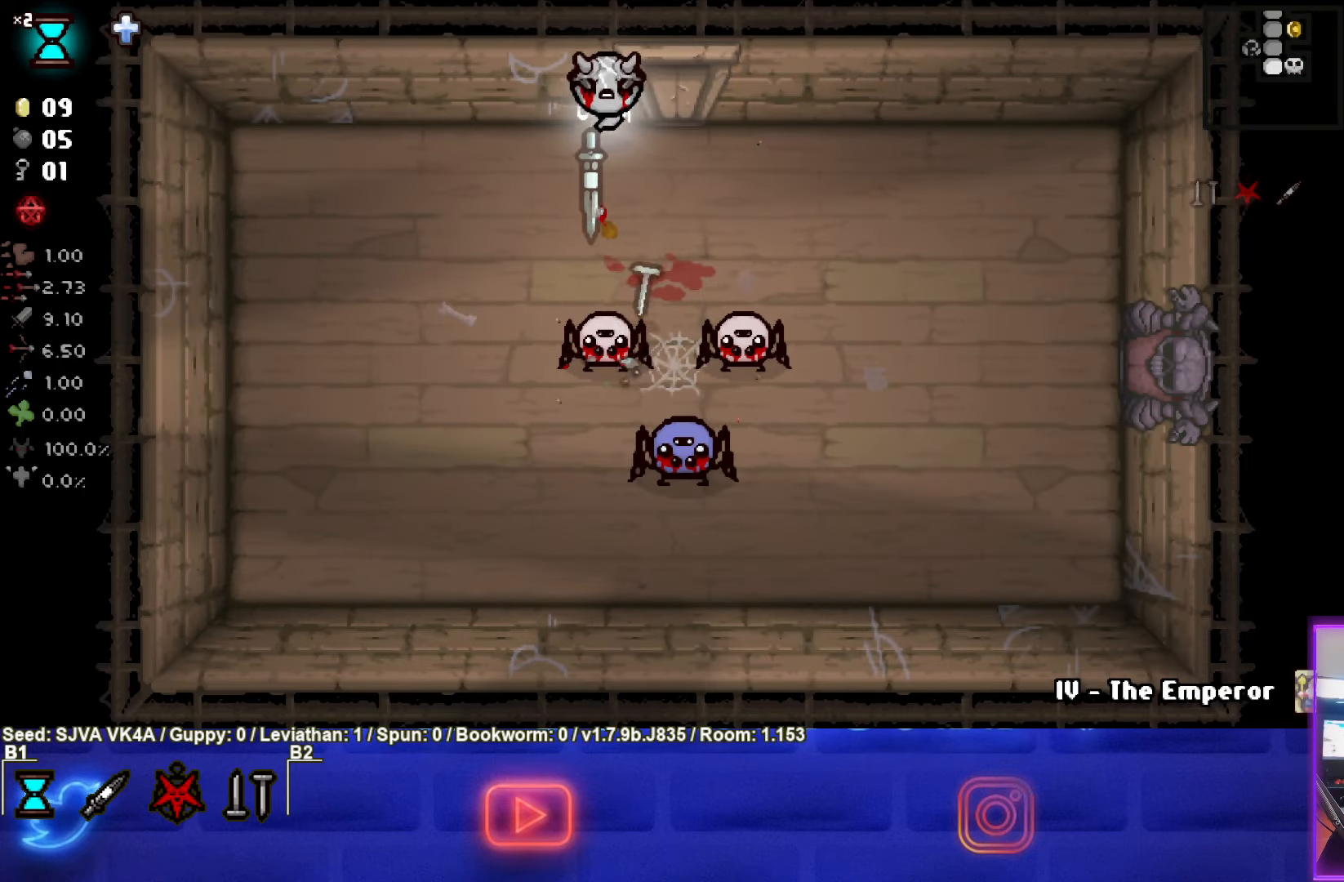
{"buttons": ["CIRCLE"], "left_stick": "left", "events": [[67, "CIRCLE", "down"]]}
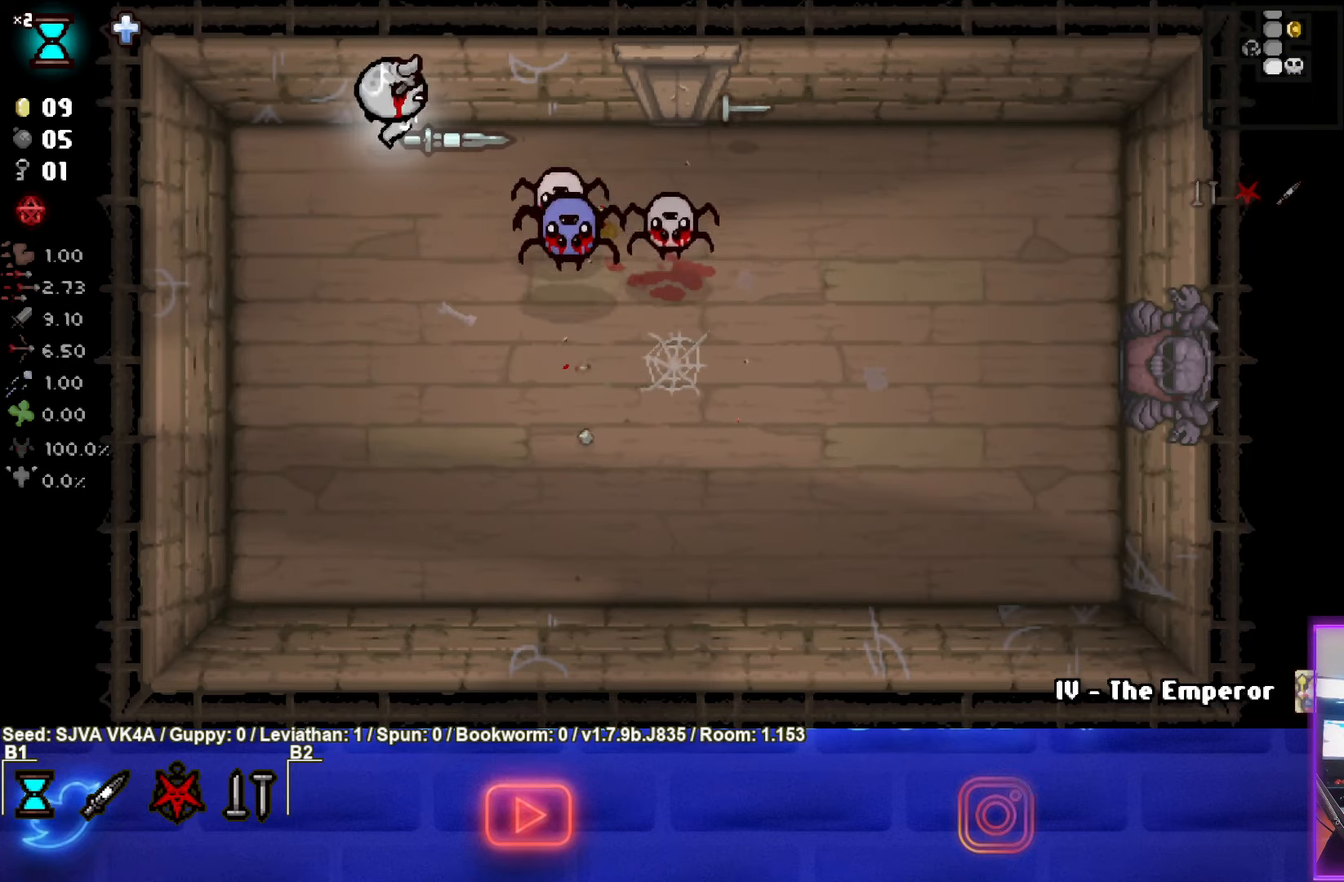
{"buttons": ["CIRCLE"], "left_stick": "center", "events": [[367, "left_stick", "center"]]}
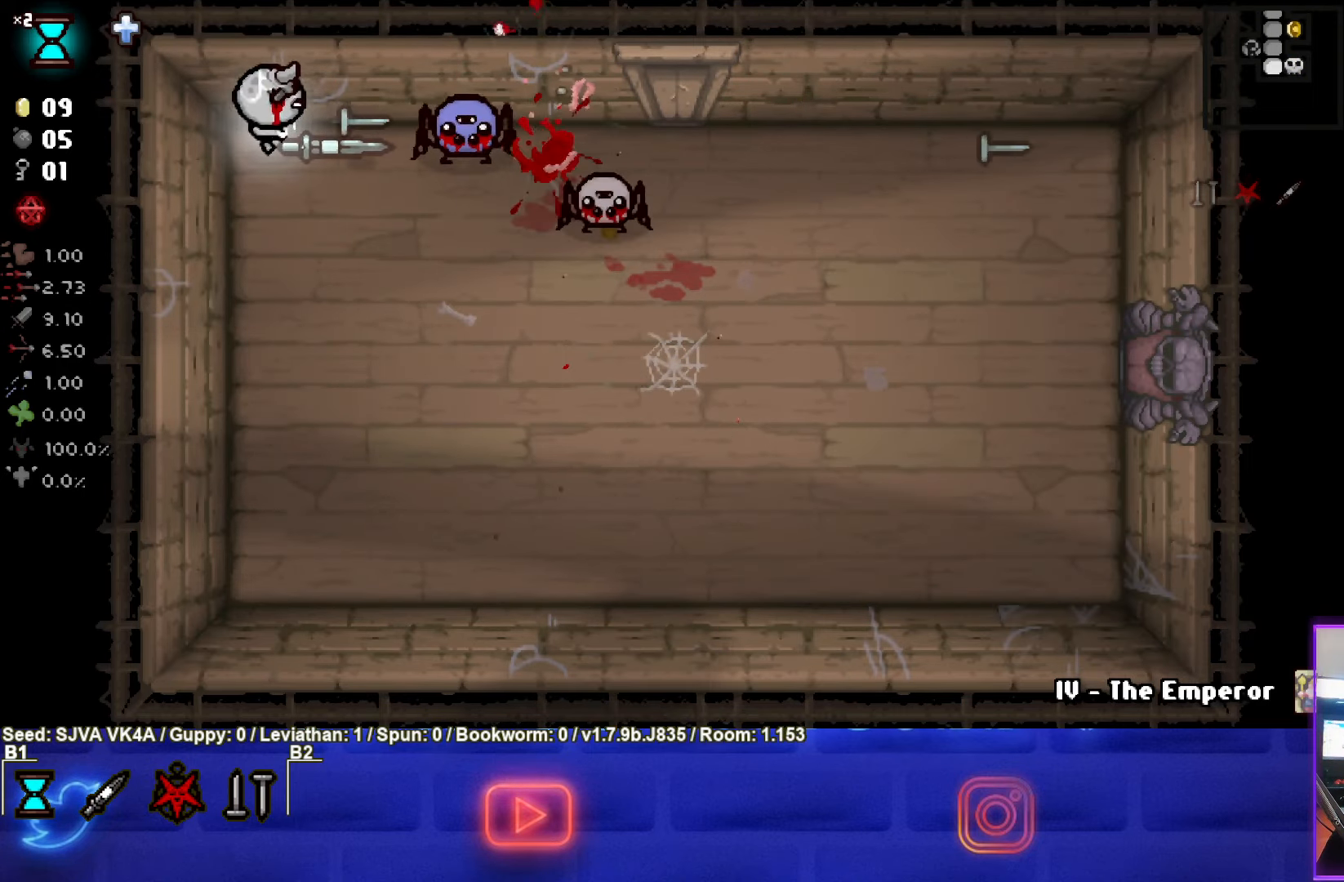
{"buttons": [], "left_stick": "down", "events": [[83, "left_stick", "left"], [183, "left_stick", "down"], [400, "CIRCLE", "up"]]}
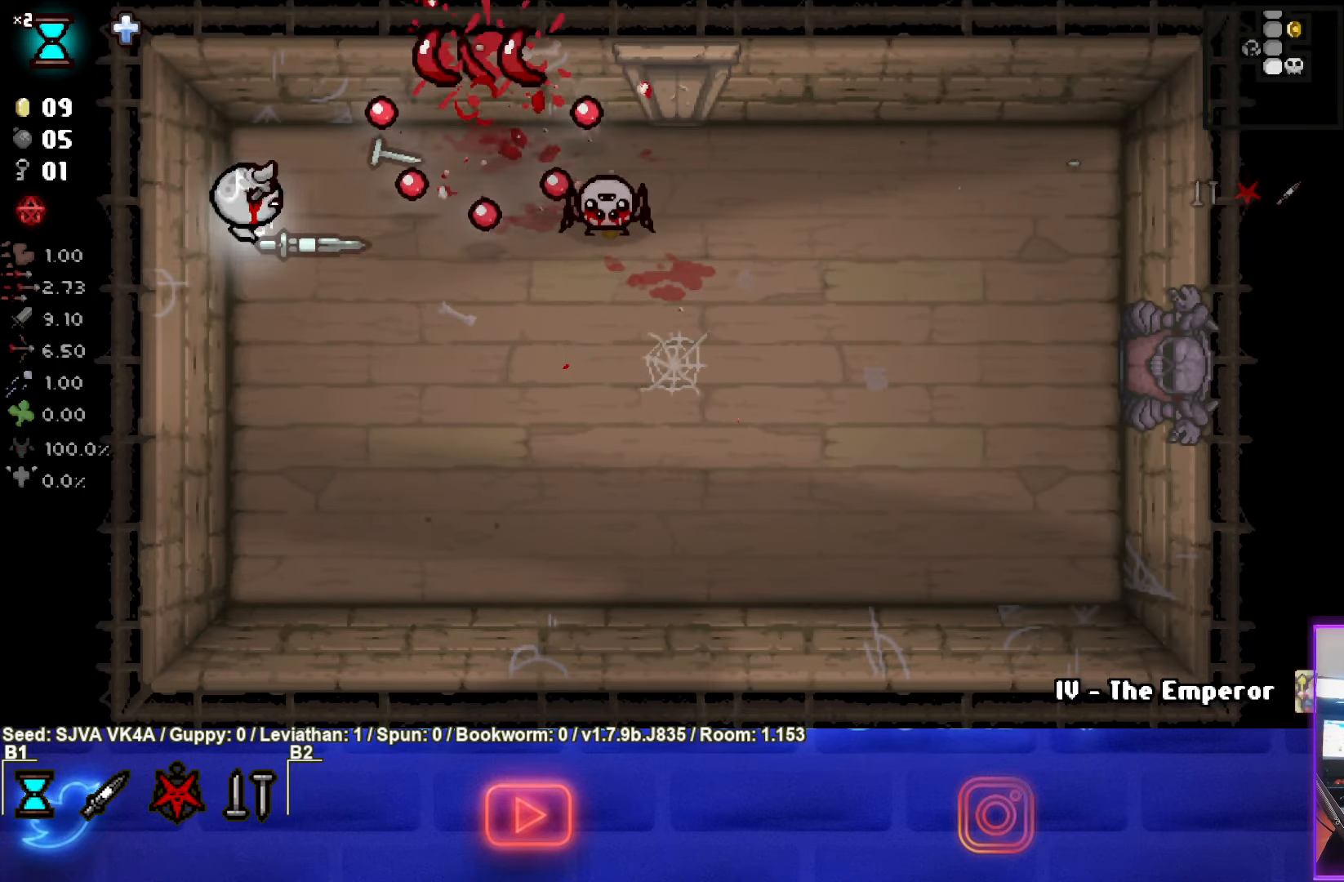
{"buttons": [], "left_stick": "down", "events": [[117, "TRIANGLE", "down"], [400, "TRIANGLE", "up"]]}
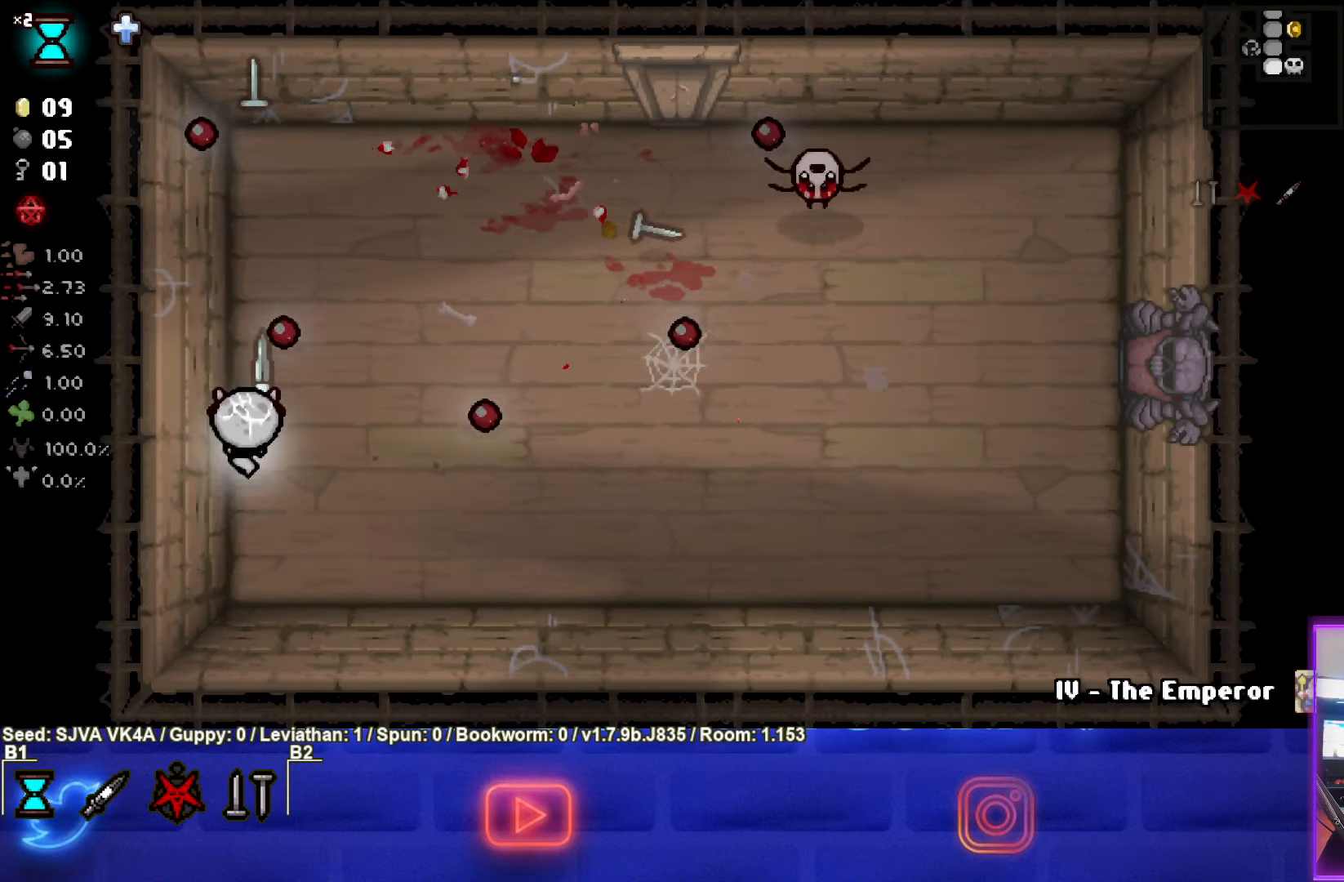
{"buttons": ["CIRCLE"], "left_stick": "up", "events": [[100, "left_stick", "right"], [183, "CIRCLE", "down"], [200, "left_stick", "up-right"], [500, "left_stick", "up"]]}
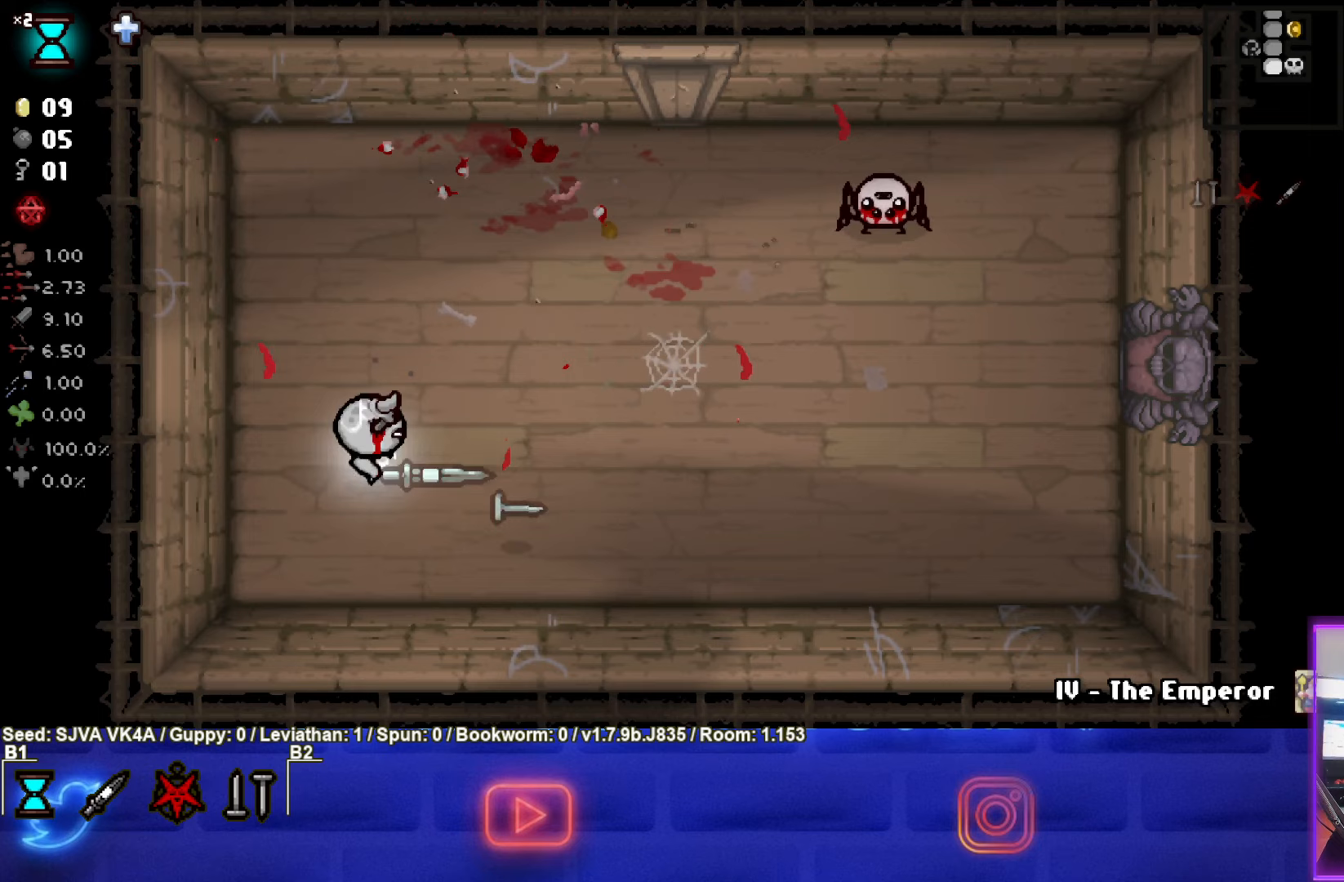
{"buttons": [], "left_stick": "up-right", "events": [[333, "left_stick", "center"], [467, "CIRCLE", "up"], [500, "left_stick", "up-right"]]}
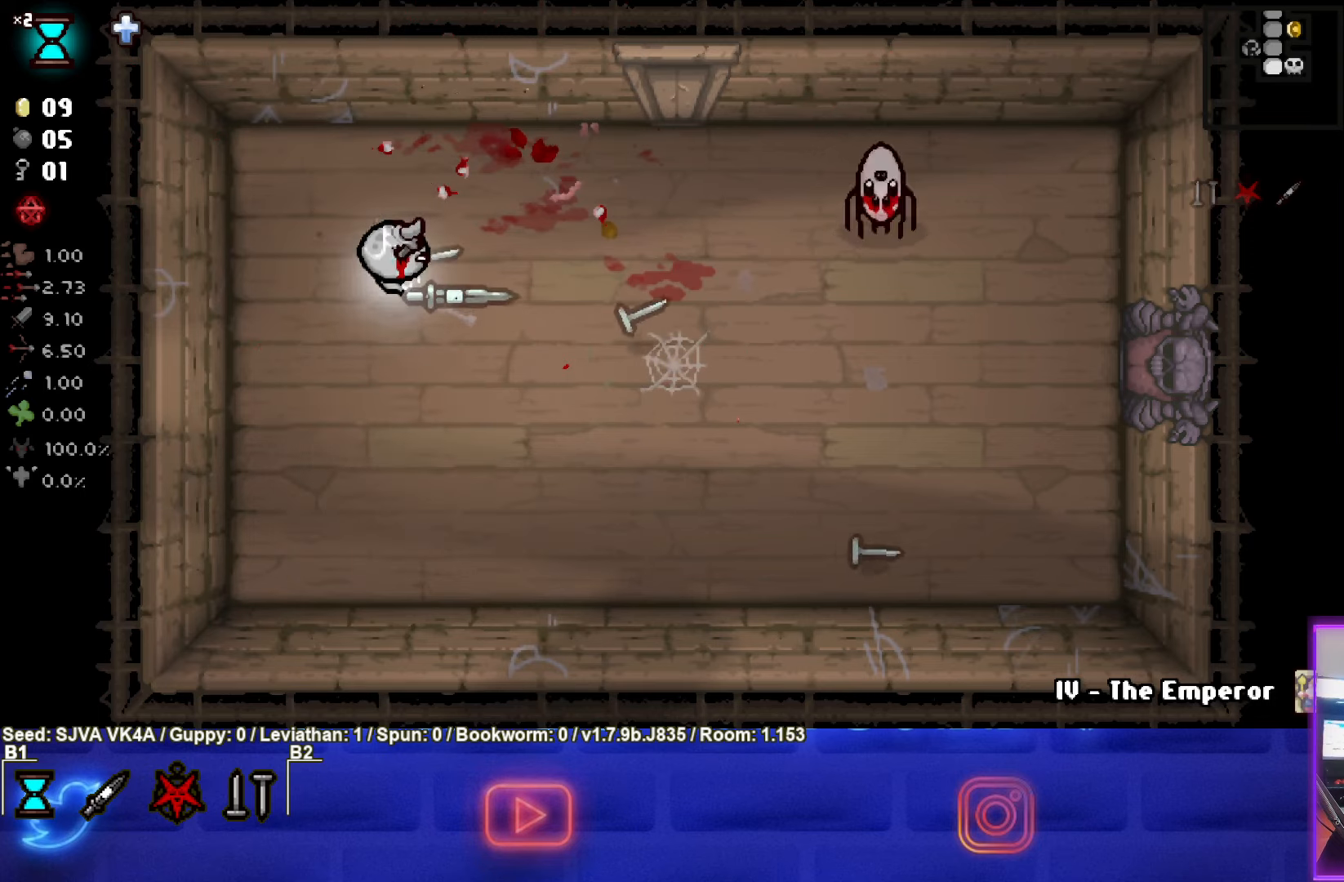
{"buttons": ["CIRCLE"], "left_stick": "down-right", "events": [[67, "CIRCLE", "down"], [283, "left_stick", "down-right"]]}
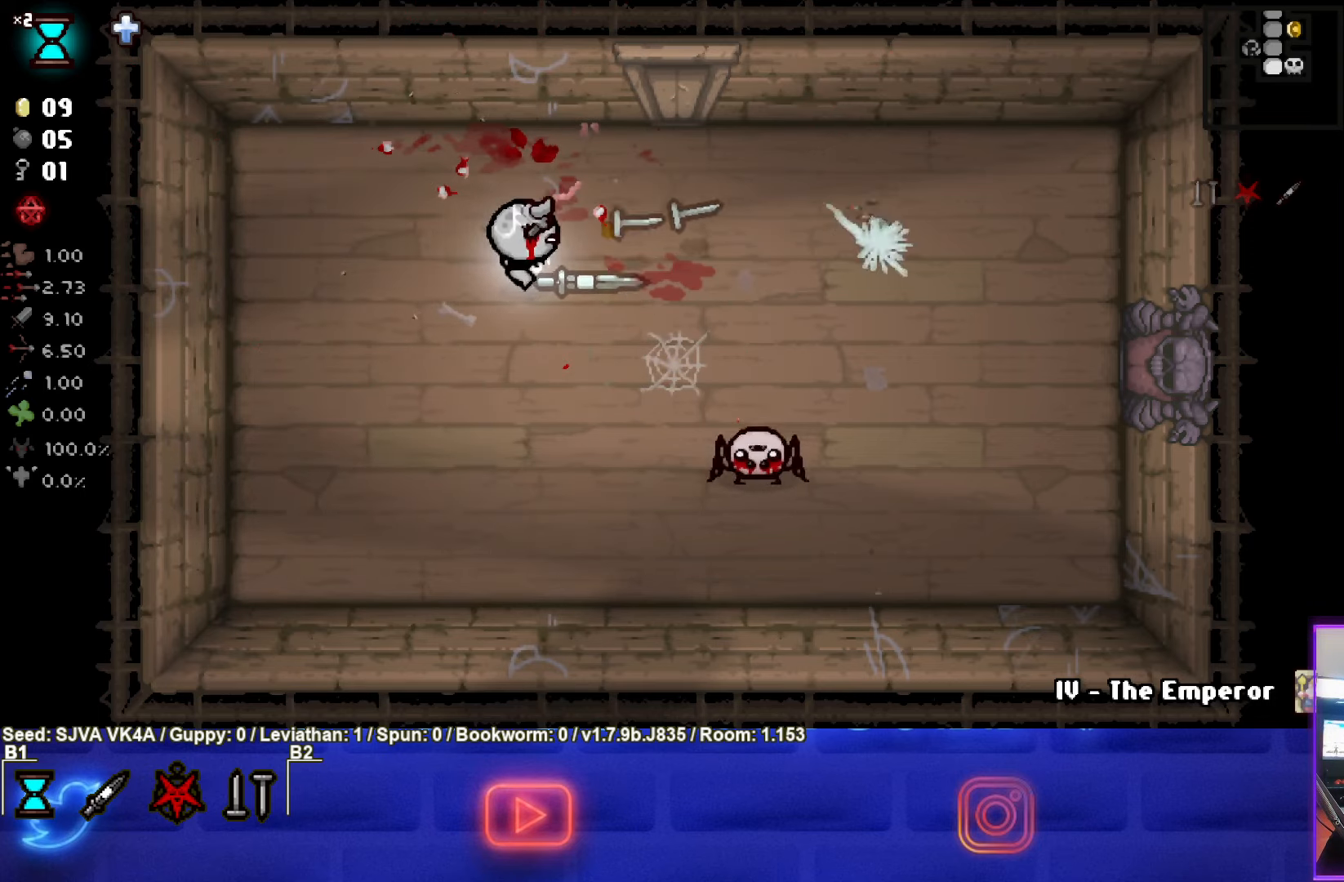
{"buttons": ["CIRCLE"], "left_stick": "down-right", "events": [[17, "CIRCLE", "up"], [350, "CIRCLE", "down"]]}
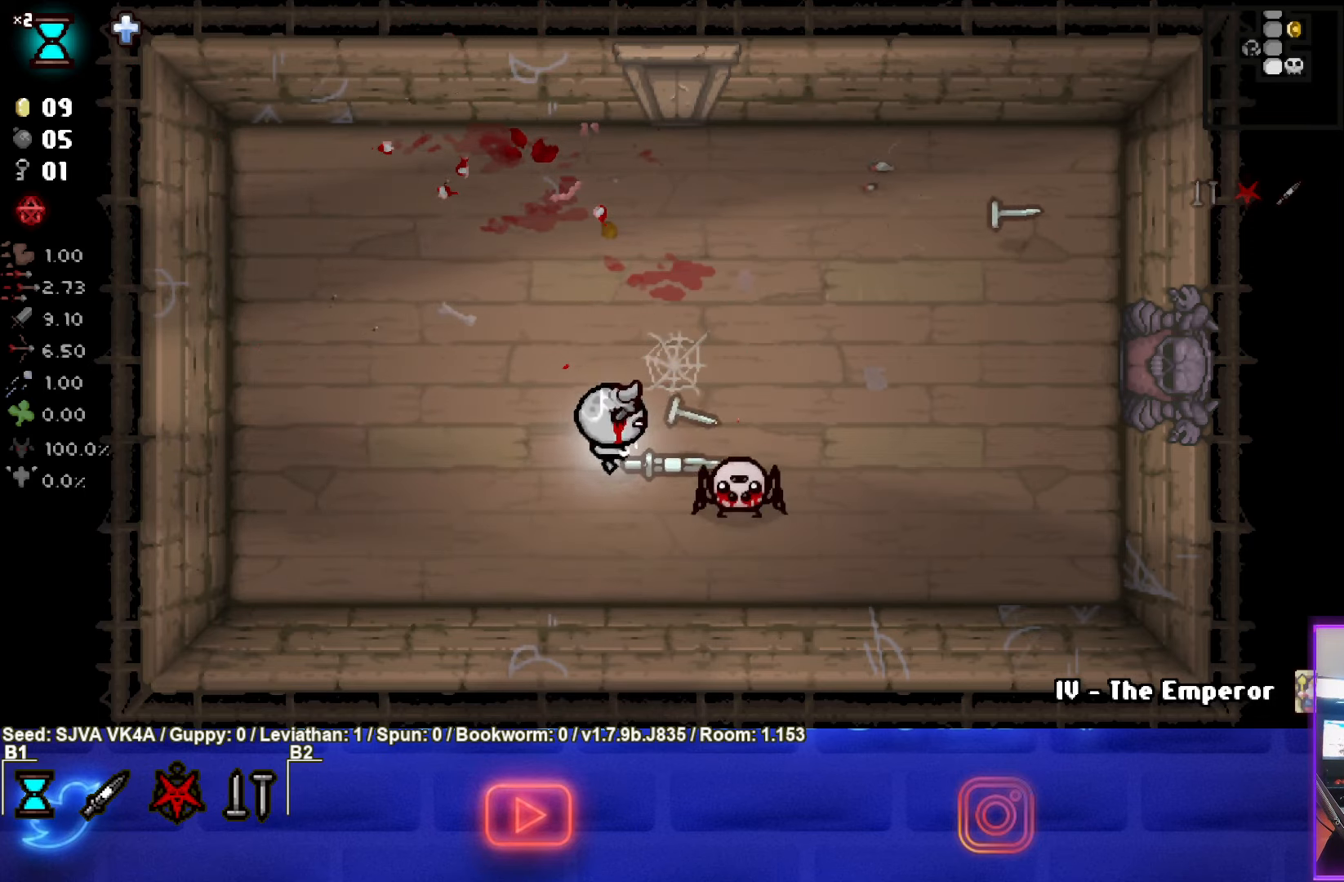
{"buttons": [], "left_stick": "left", "events": [[50, "left_stick", "left"], [217, "CIRCLE", "up"]]}
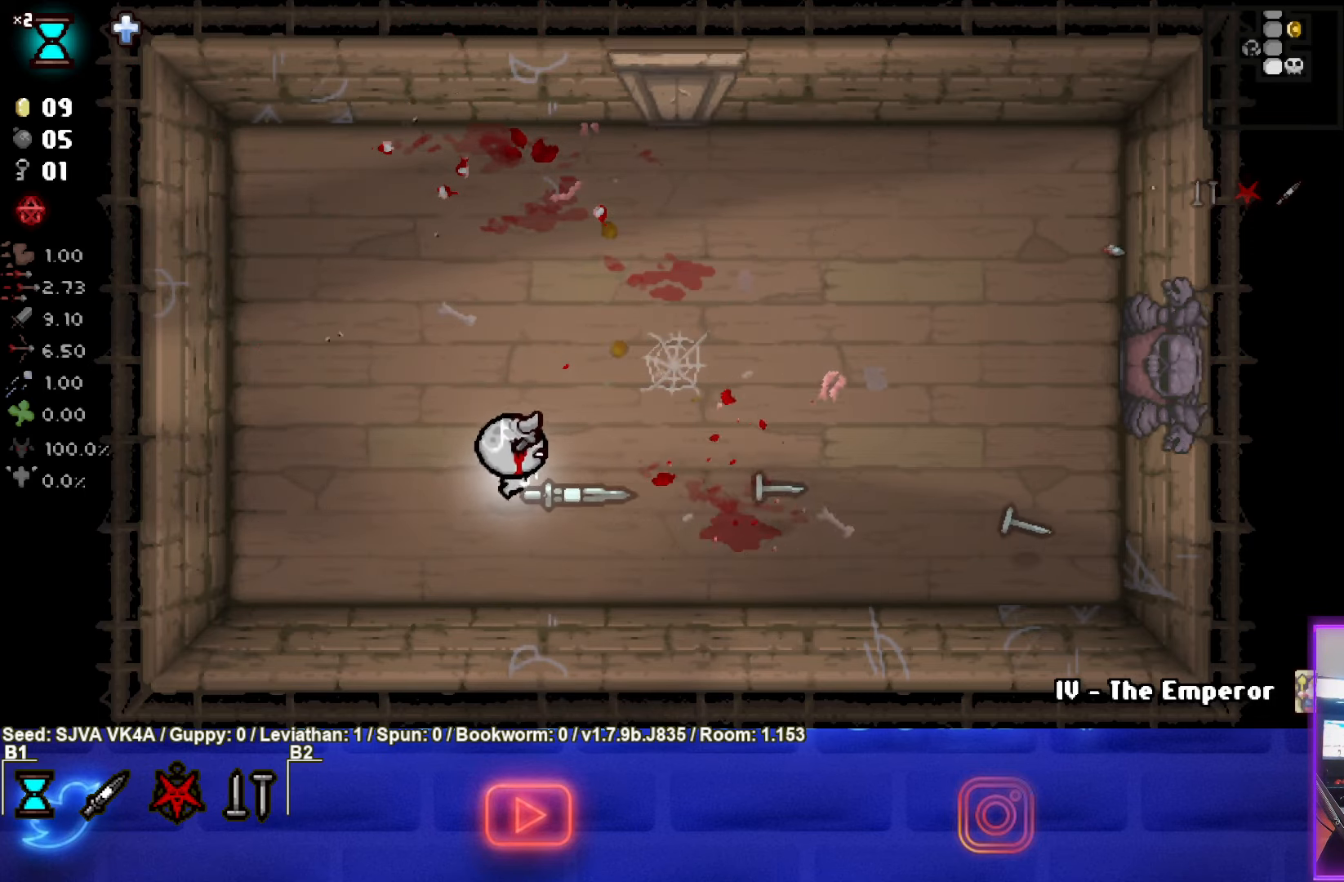
{"buttons": [], "left_stick": "up-right", "events": [[17, "left_stick", "center"], [167, "left_stick", "up-right"]]}
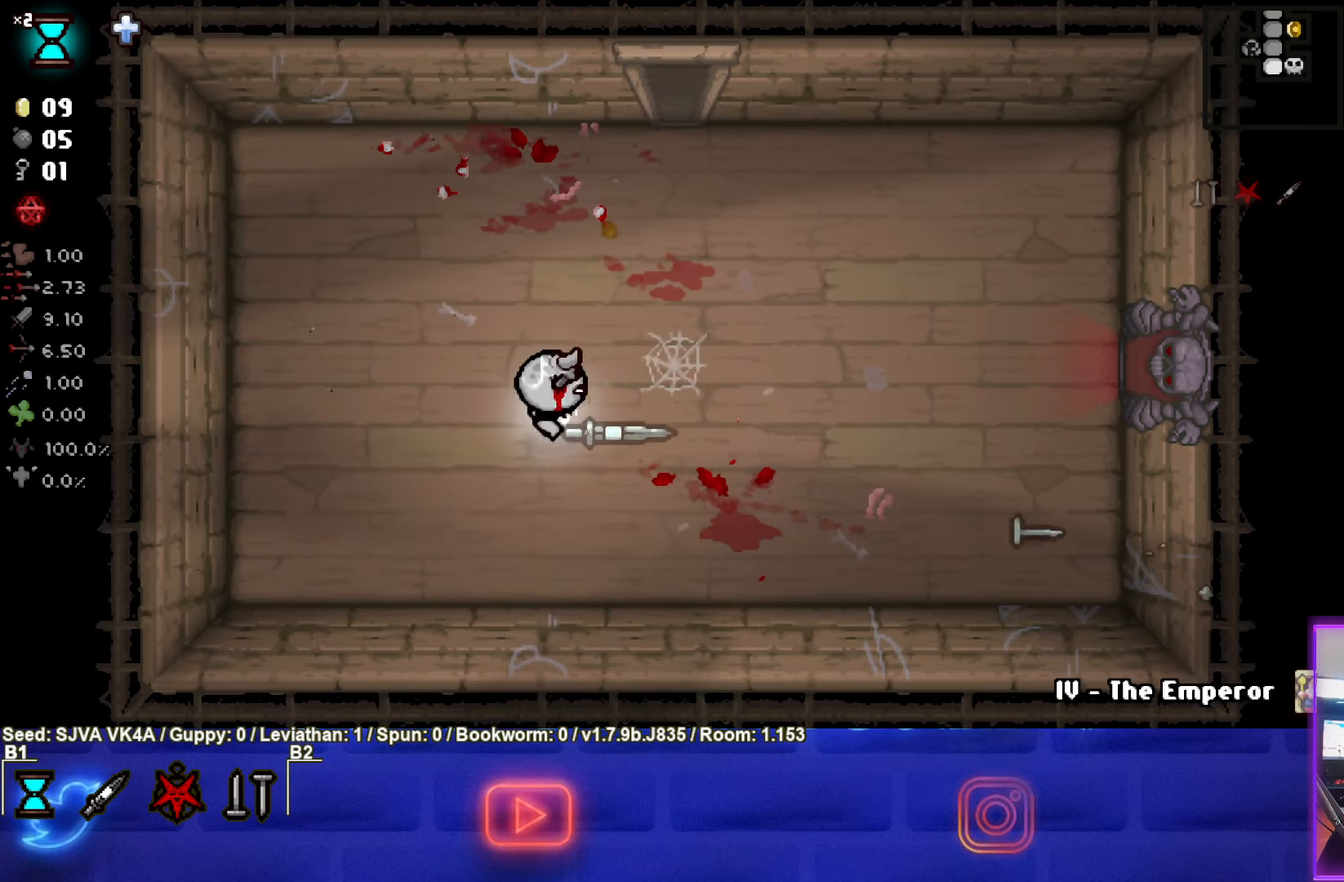
{"buttons": [], "left_stick": "up", "events": [[383, "left_stick", "up"]]}
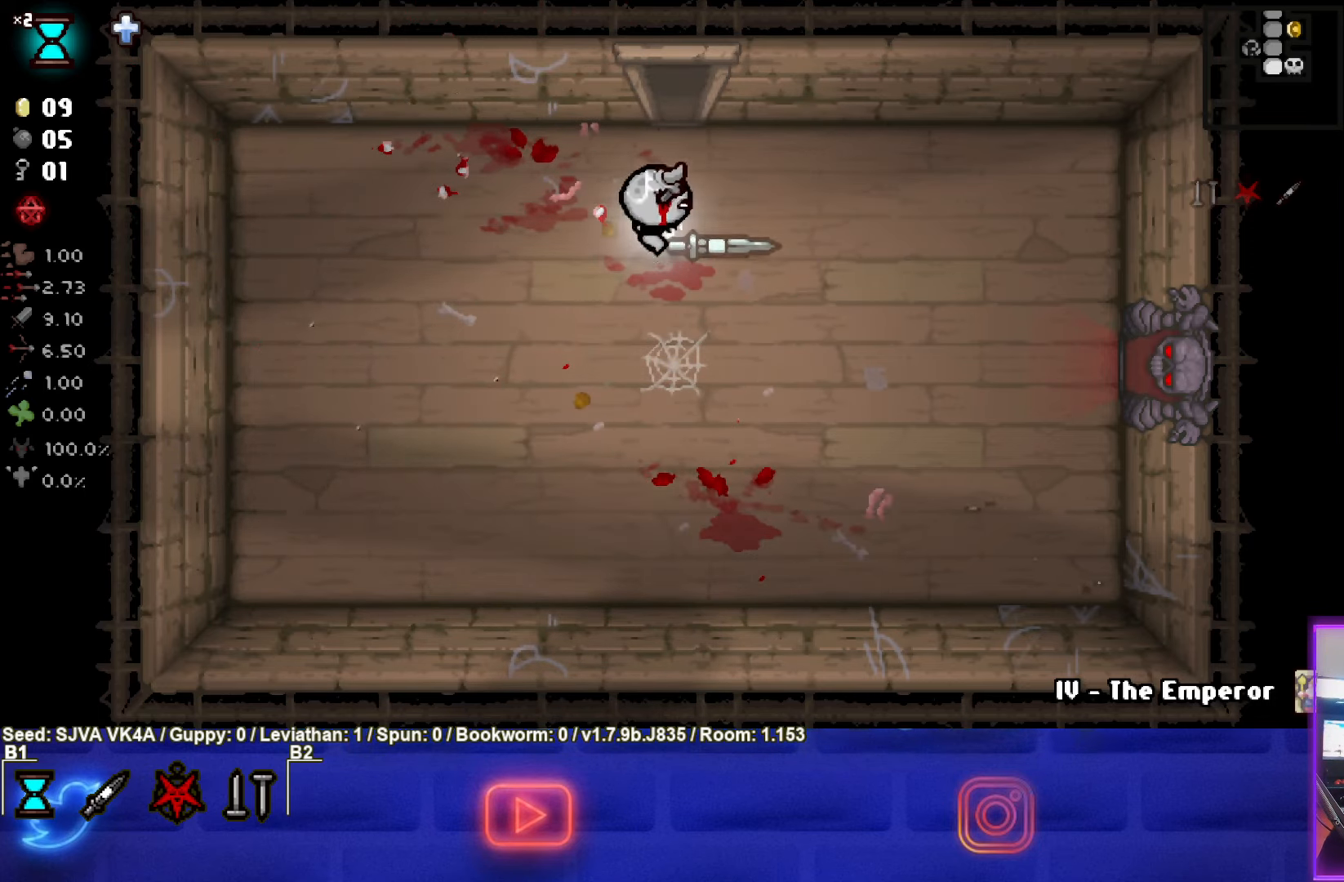
{"buttons": [], "left_stick": "up", "events": []}
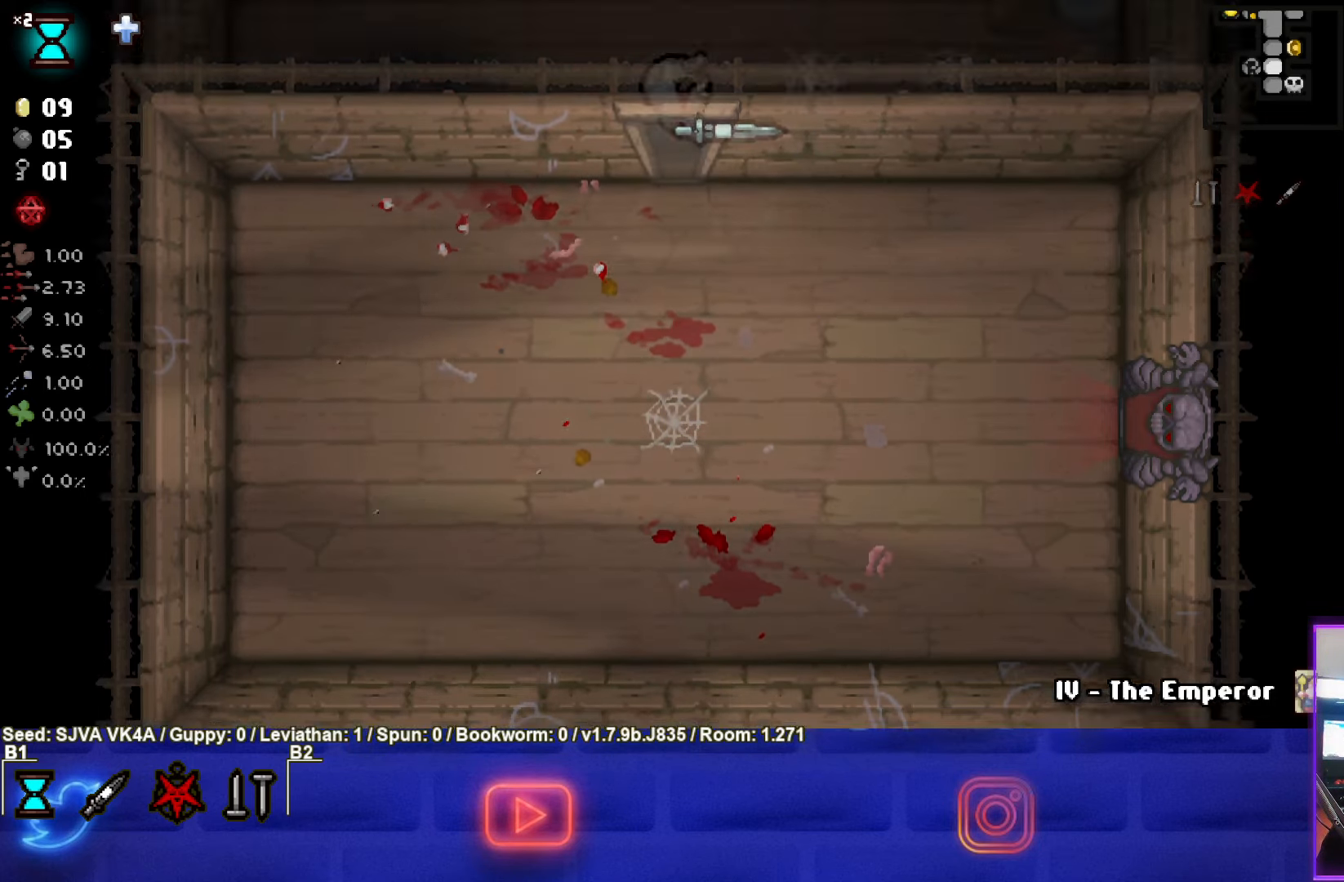
{"buttons": [], "left_stick": "up", "events": [[50, "left_stick", "center"], [350, "left_stick", "up"]]}
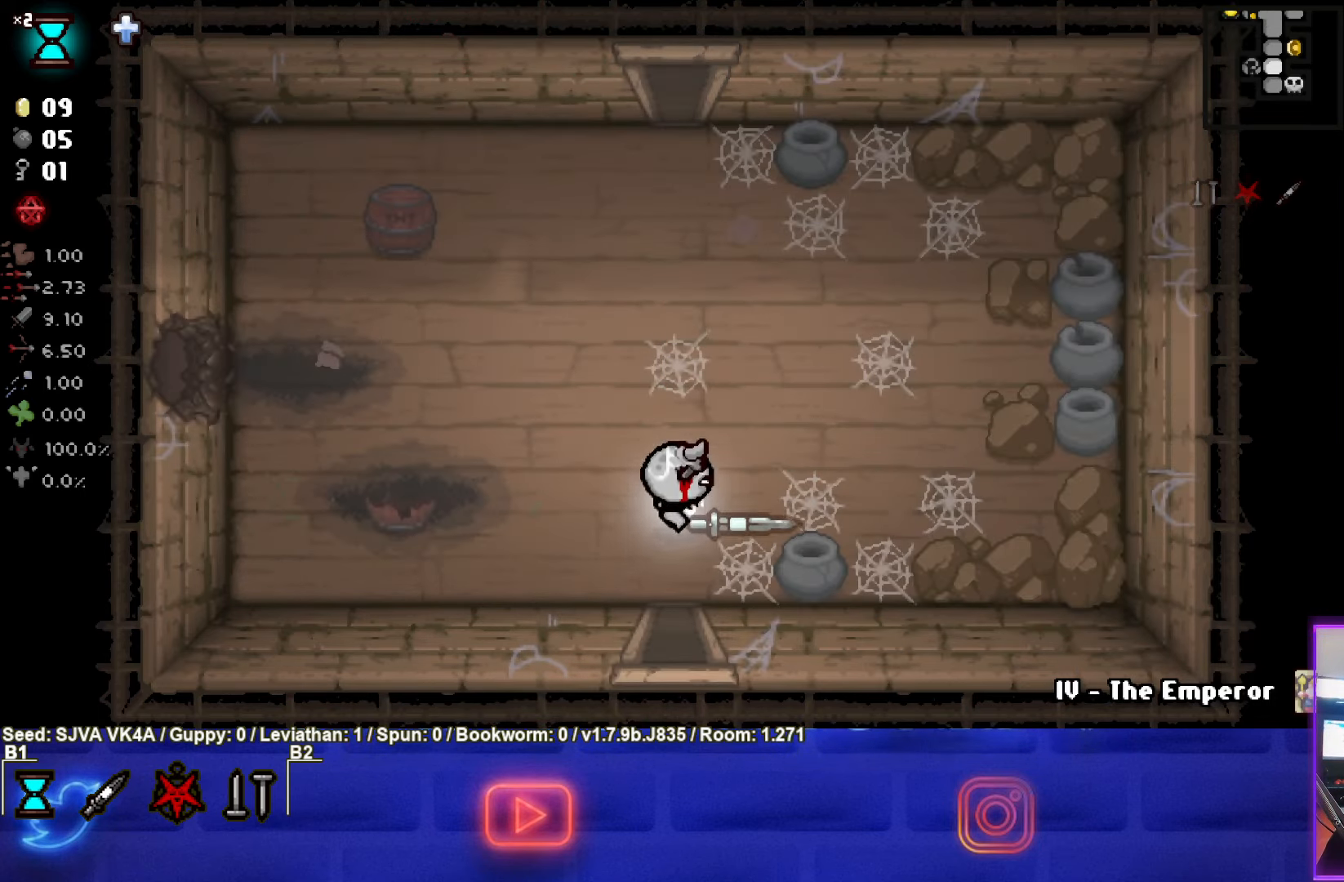
{"buttons": [], "left_stick": "up", "events": []}
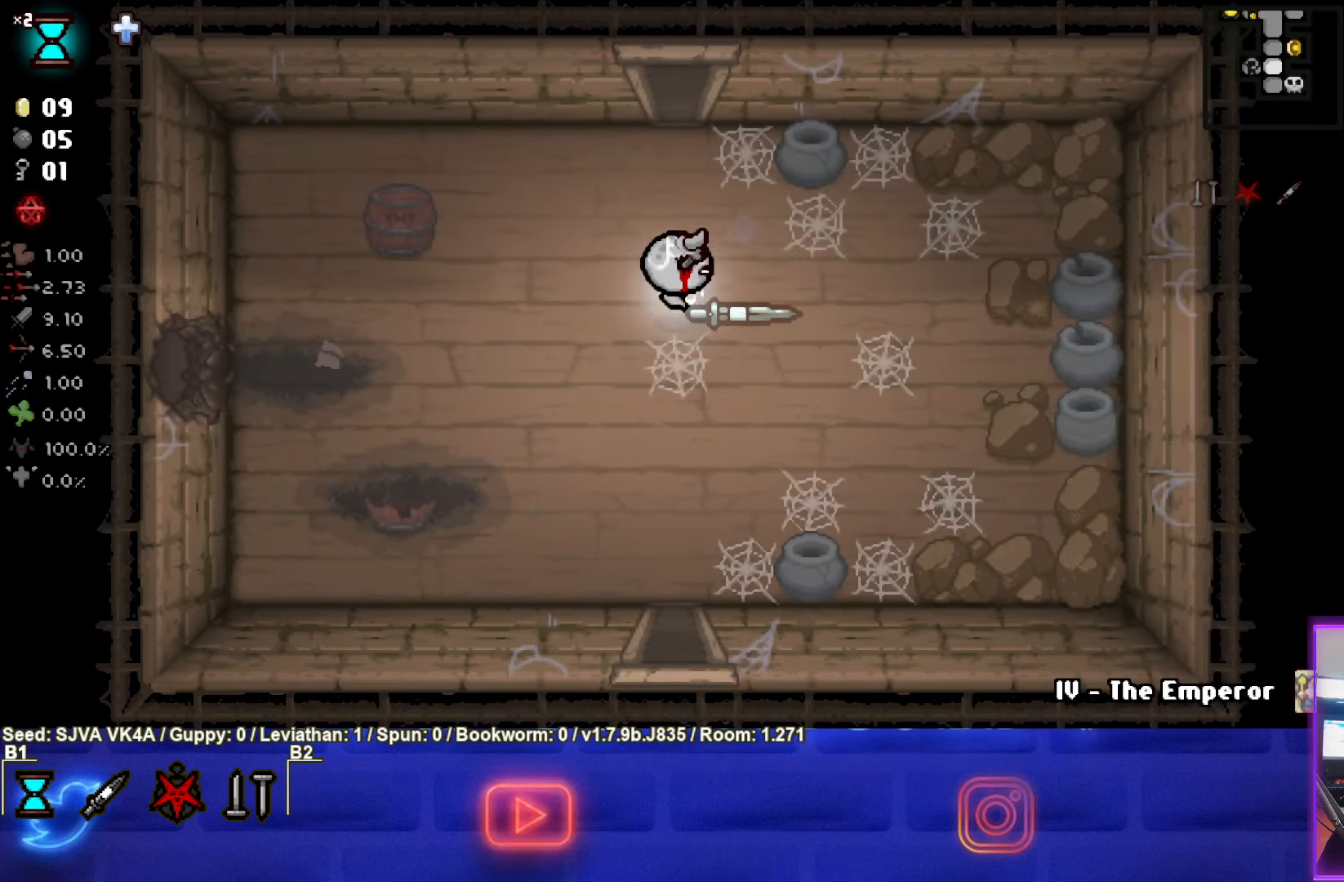
{"buttons": [], "left_stick": "up", "events": []}